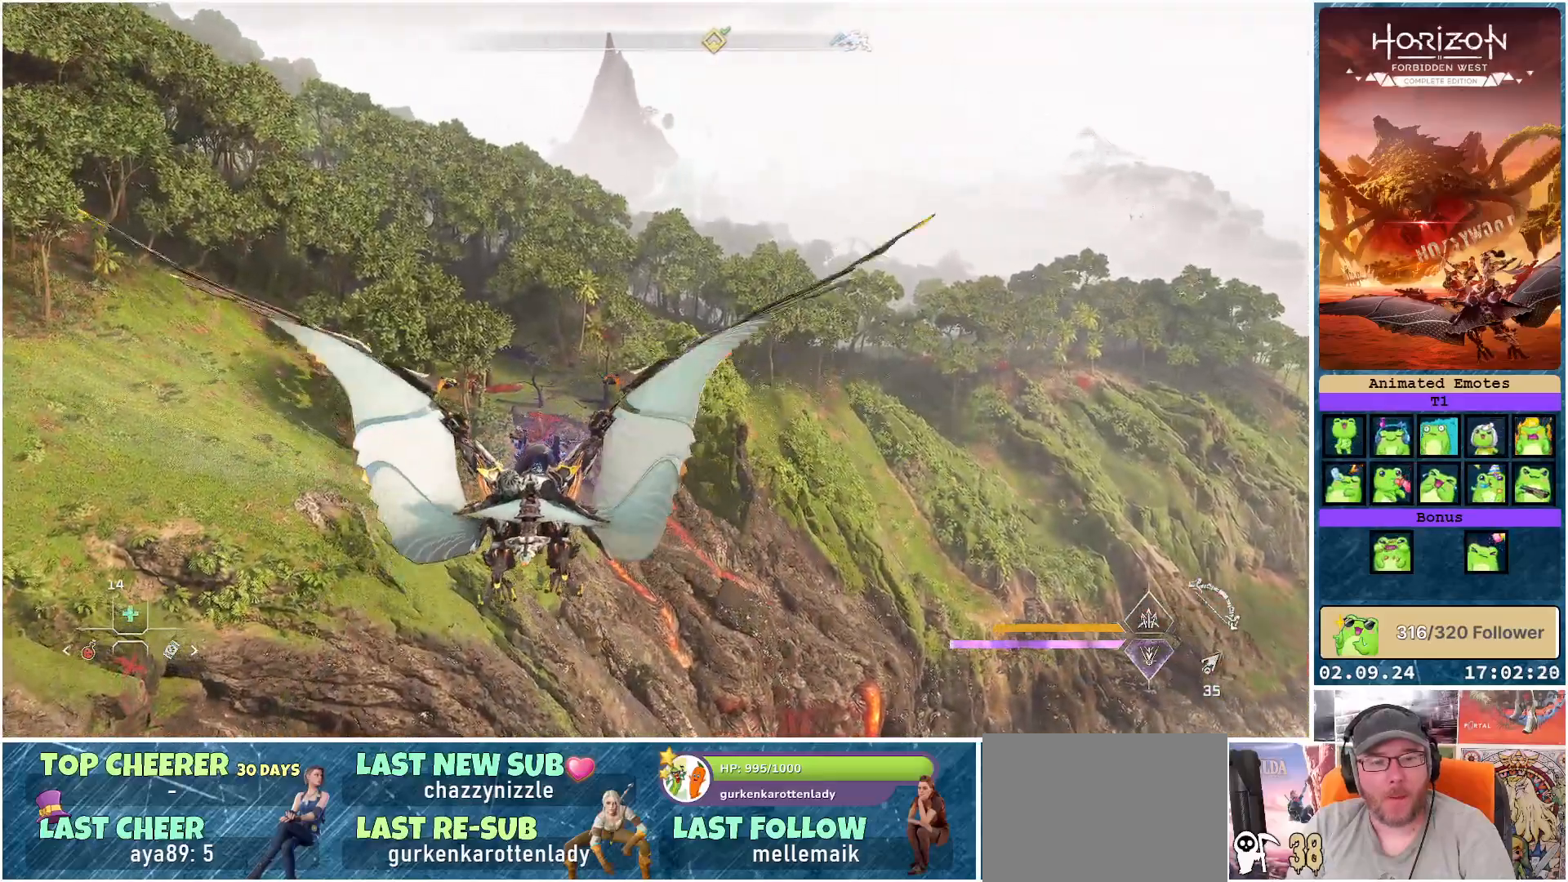
Gameplay with a controller (Xbox layout); each line is a JSON object with the inputs held at the frame after it. "events" lists button and stick changes between this image and that frame as [ms after this image, input, new state], when the widget could be followed in between.
{"buttons": ["A"], "left_stick": "up", "right_stick": "center", "events": []}
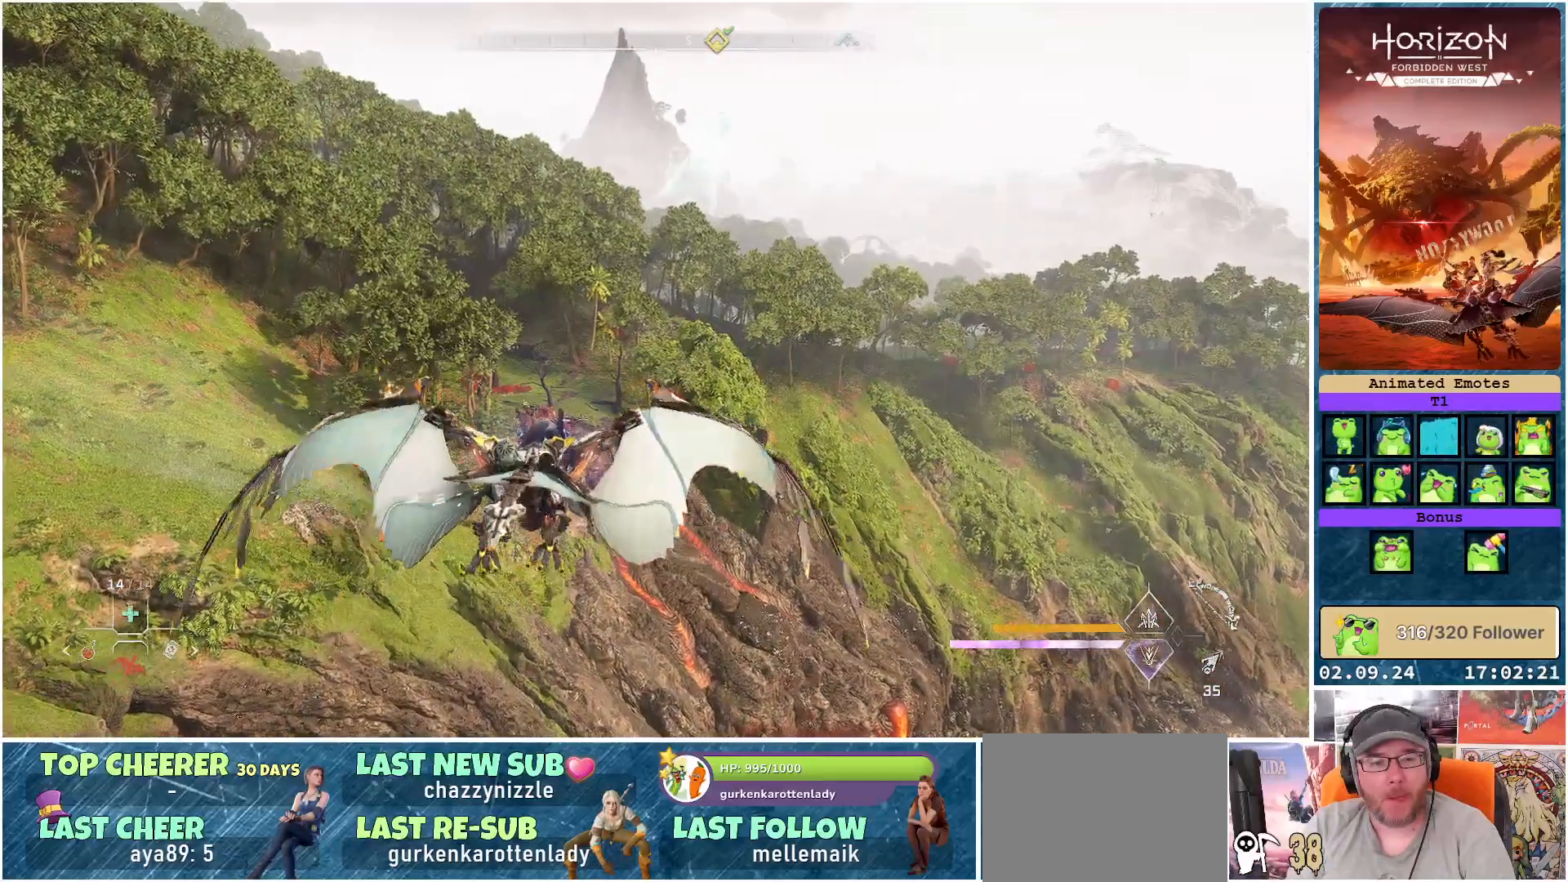
{"buttons": [], "left_stick": "center", "right_stick": "down", "events": [[83, "A", "up"], [150, "left_stick", "center"], [417, "right_stick", "down"]]}
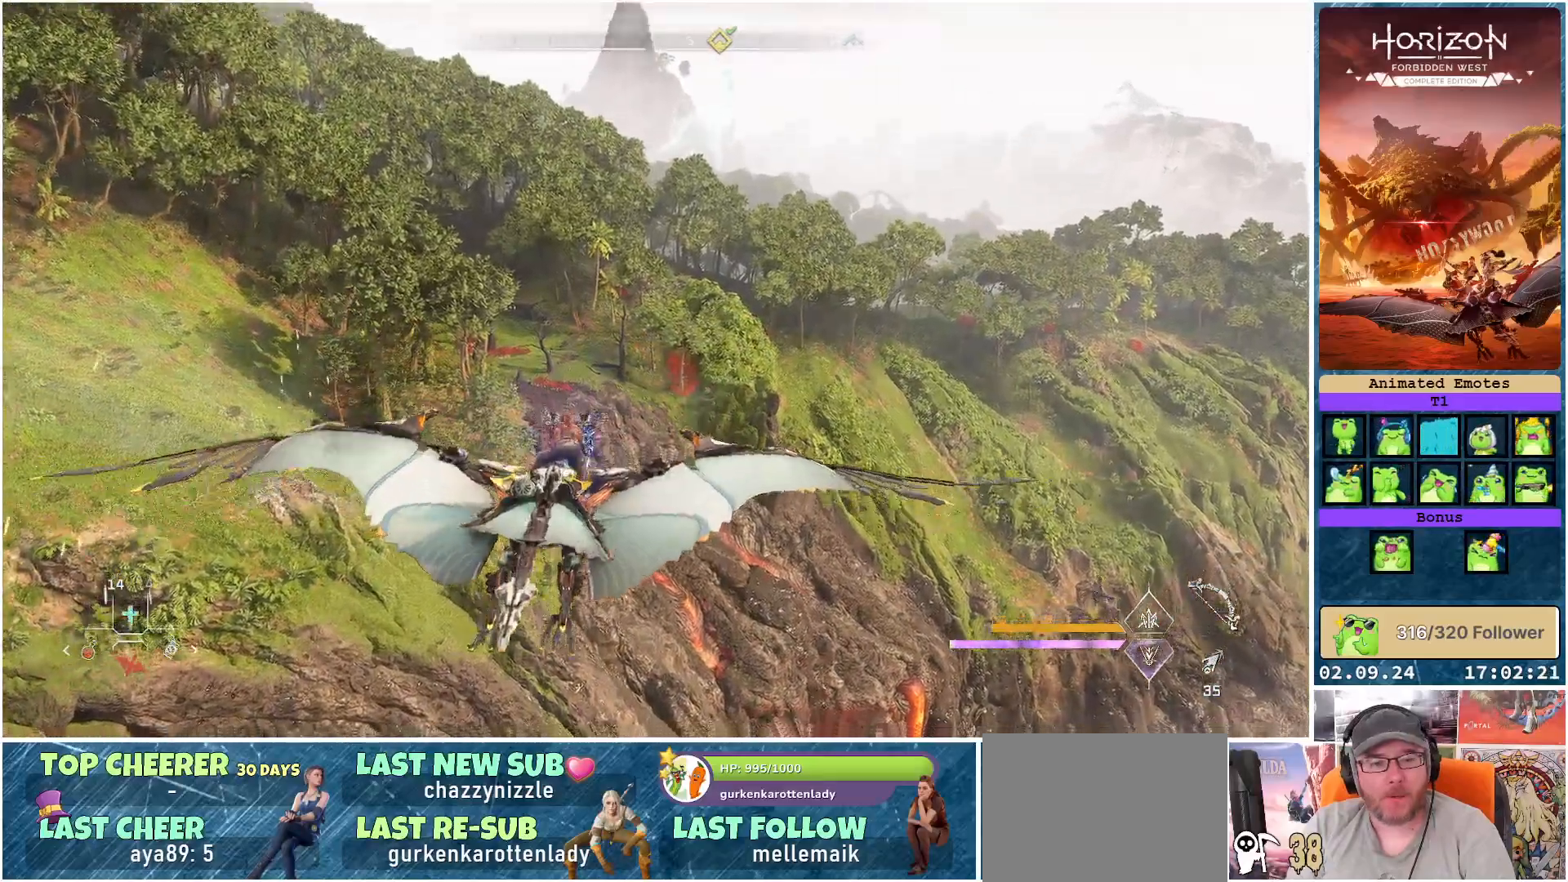
{"buttons": [], "left_stick": "center", "right_stick": "center", "events": [[500, "right_stick", "center"]]}
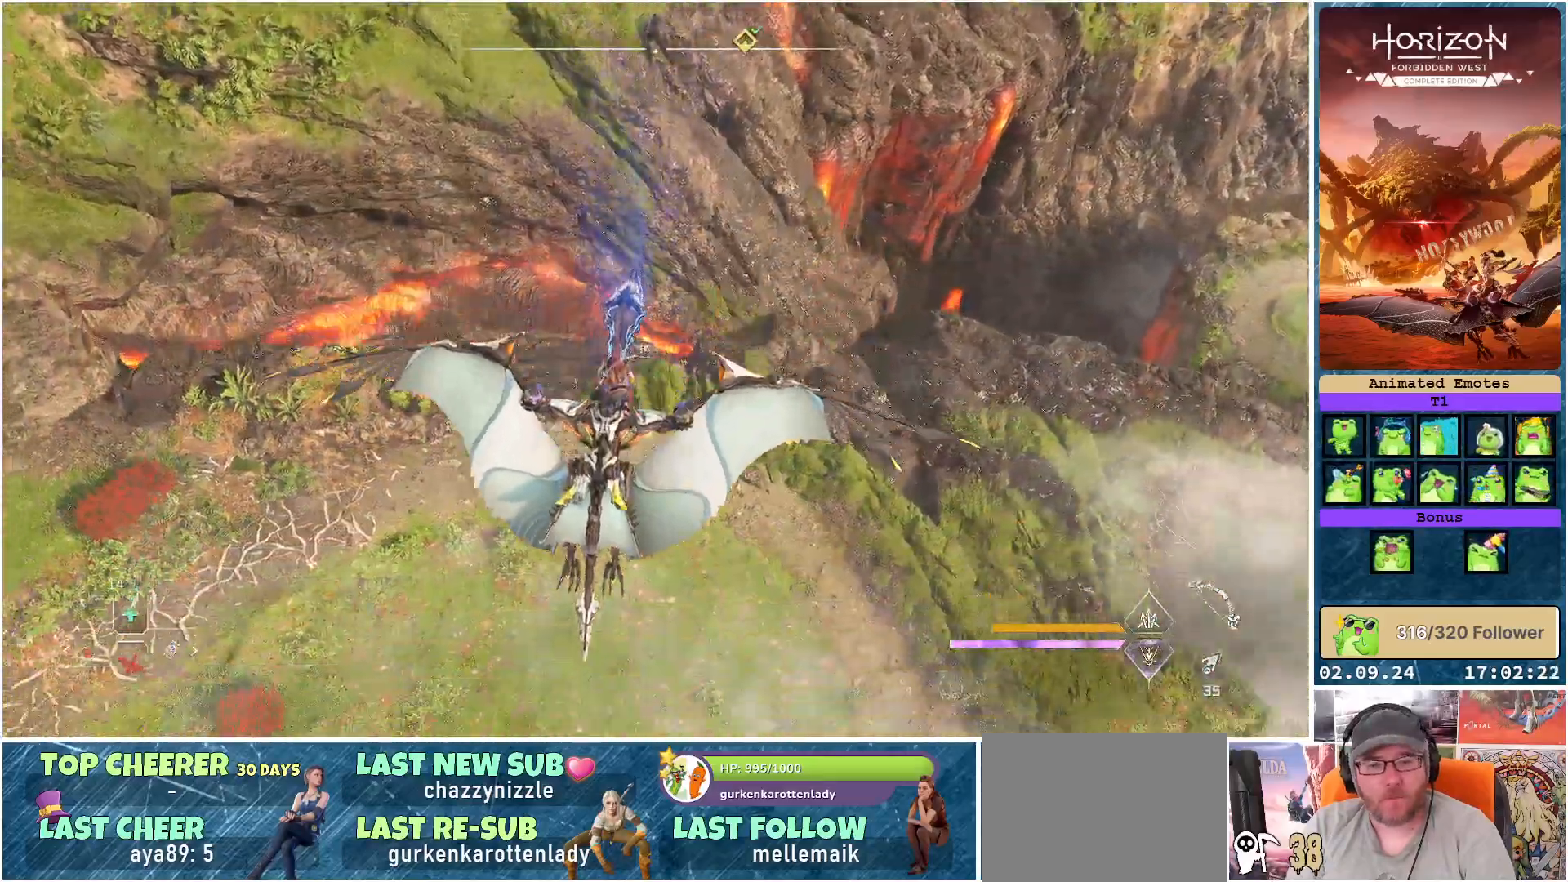
{"buttons": [], "left_stick": "center", "right_stick": "down-left", "events": [[383, "right_stick", "down-left"]]}
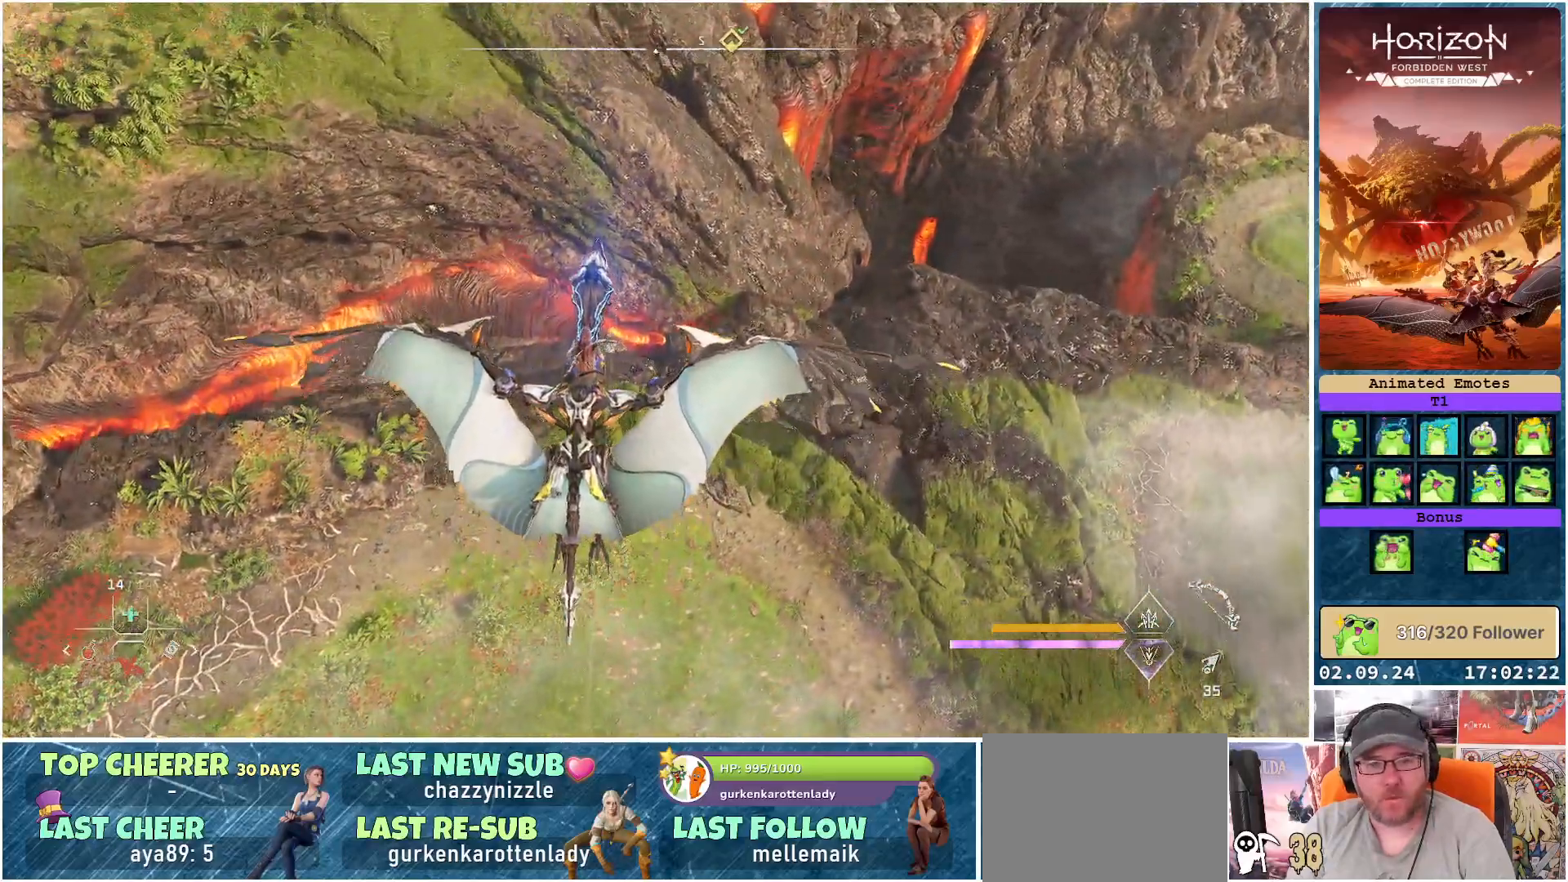
{"buttons": [], "left_stick": "center", "right_stick": "center", "events": [[117, "right_stick", "left"], [417, "right_stick", "center"]]}
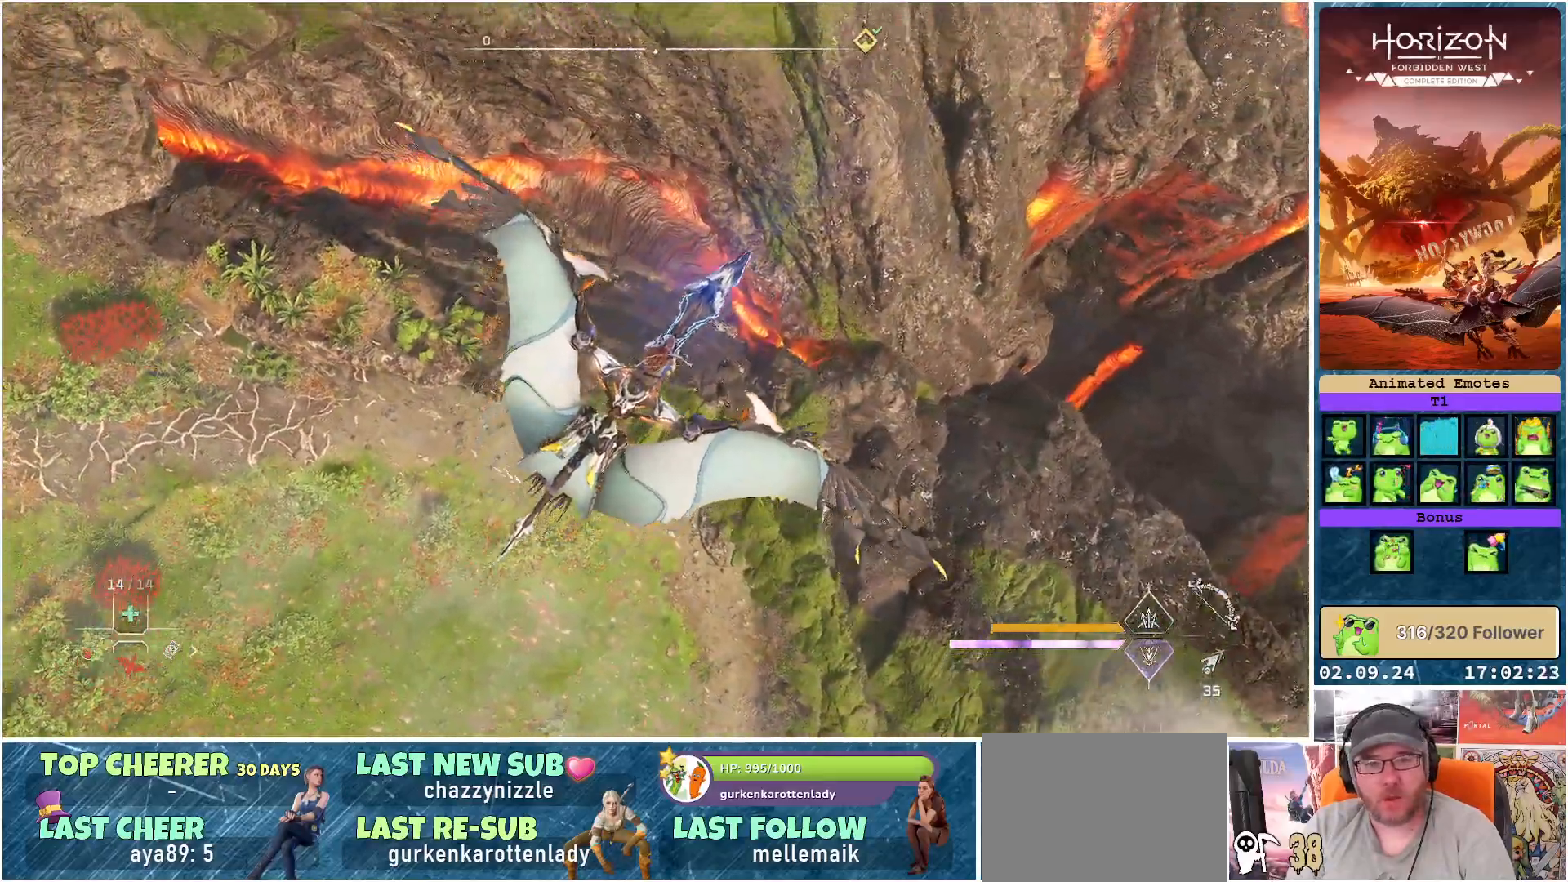
{"buttons": [], "left_stick": "center", "right_stick": "left", "events": [[483, "right_stick", "left"]]}
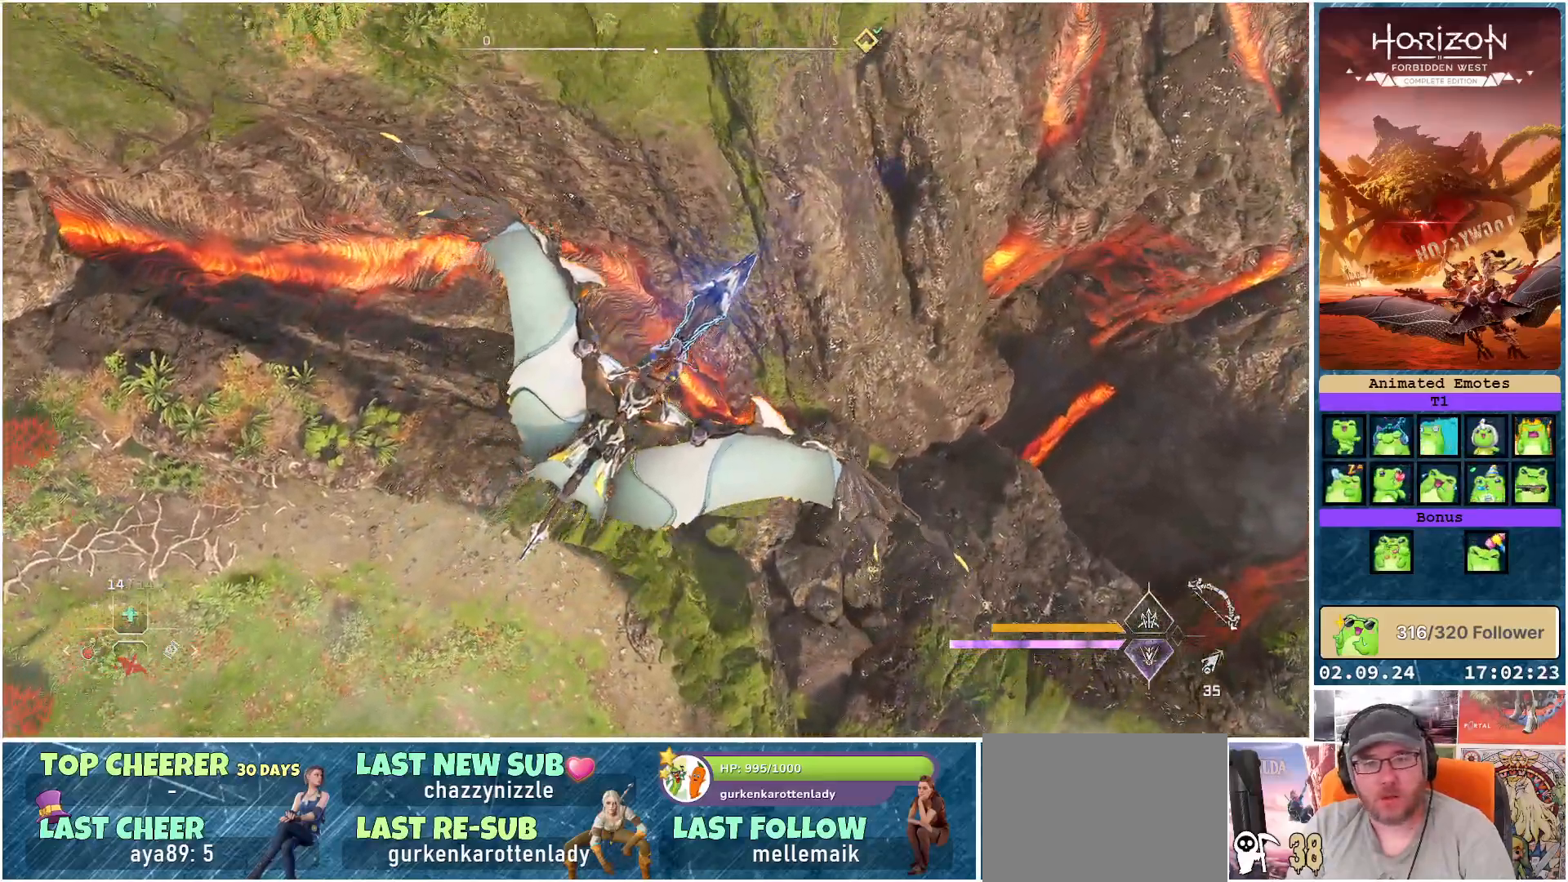
{"buttons": [], "left_stick": "center", "right_stick": "up-left", "events": [[433, "right_stick", "up-left"]]}
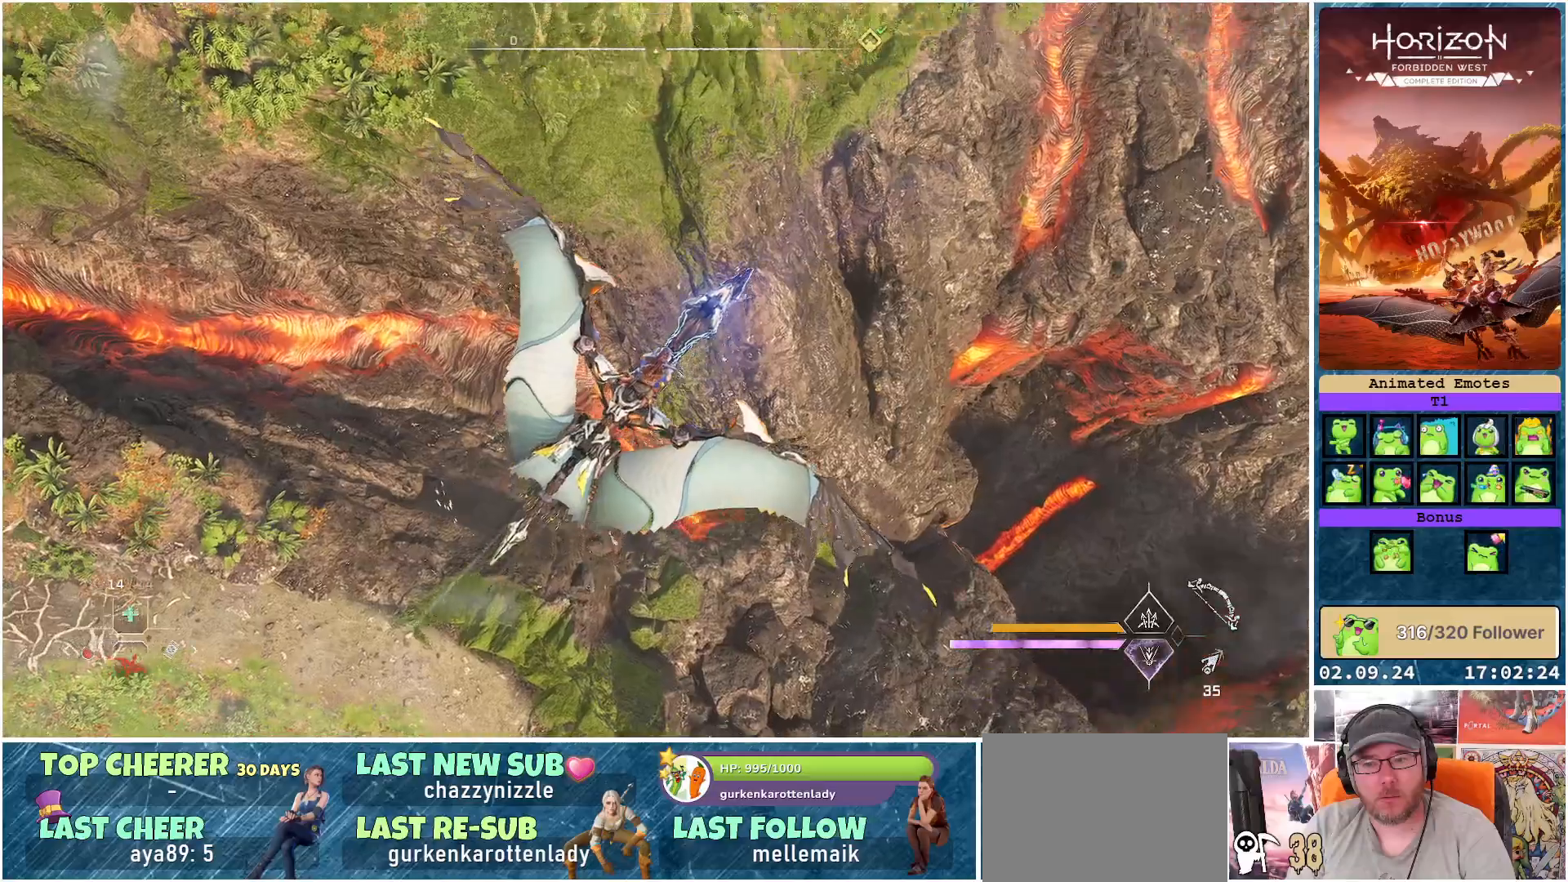
{"buttons": [], "left_stick": "center", "right_stick": "up-left", "events": []}
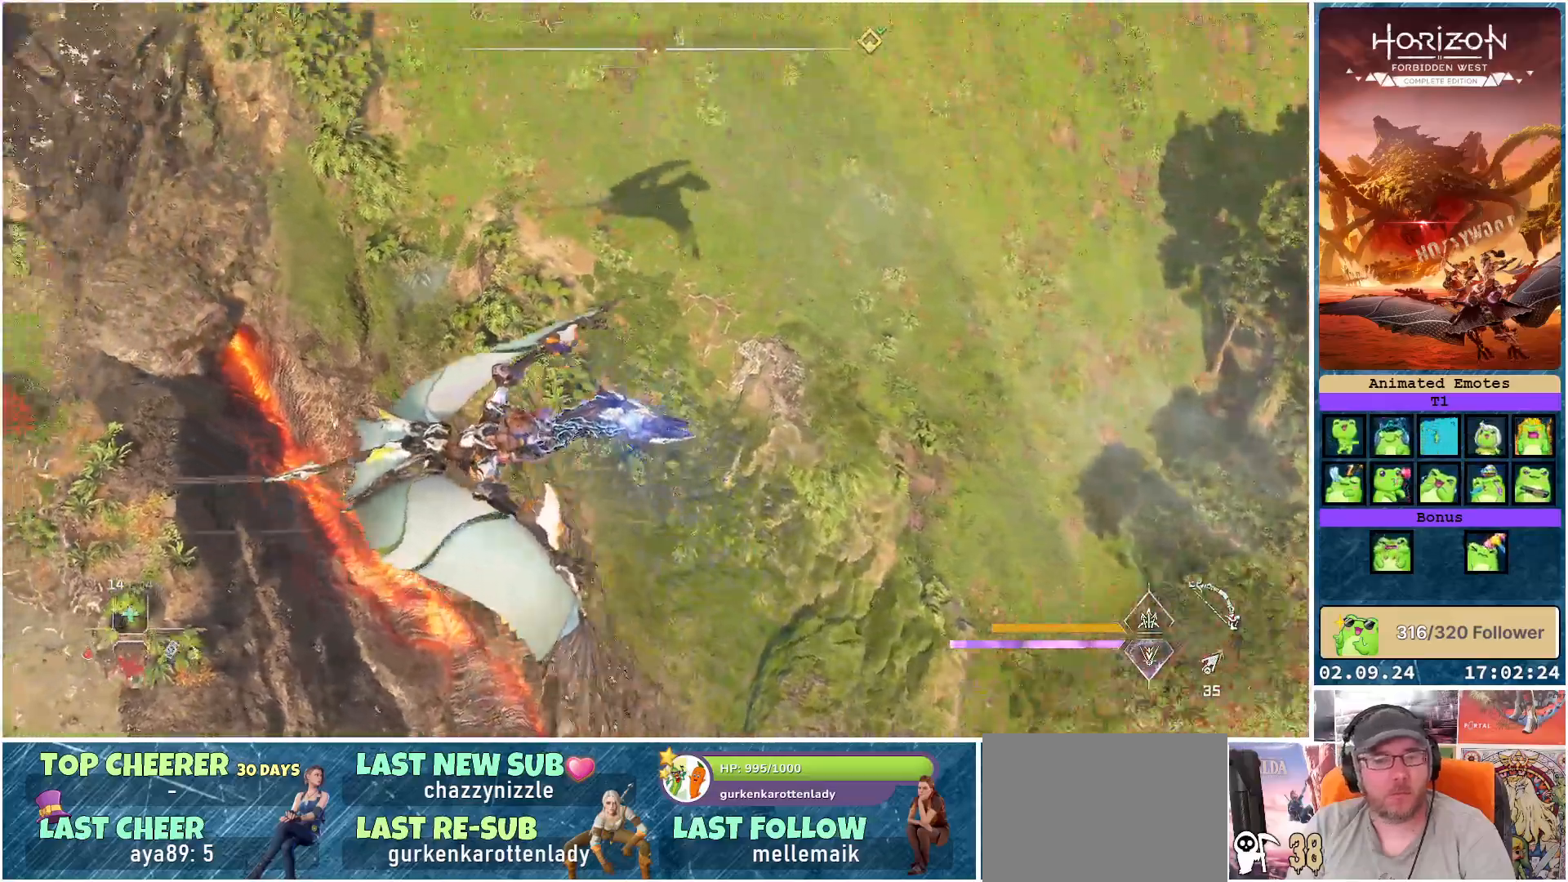
{"buttons": [], "left_stick": "center", "right_stick": "center", "events": [[383, "right_stick", "center"]]}
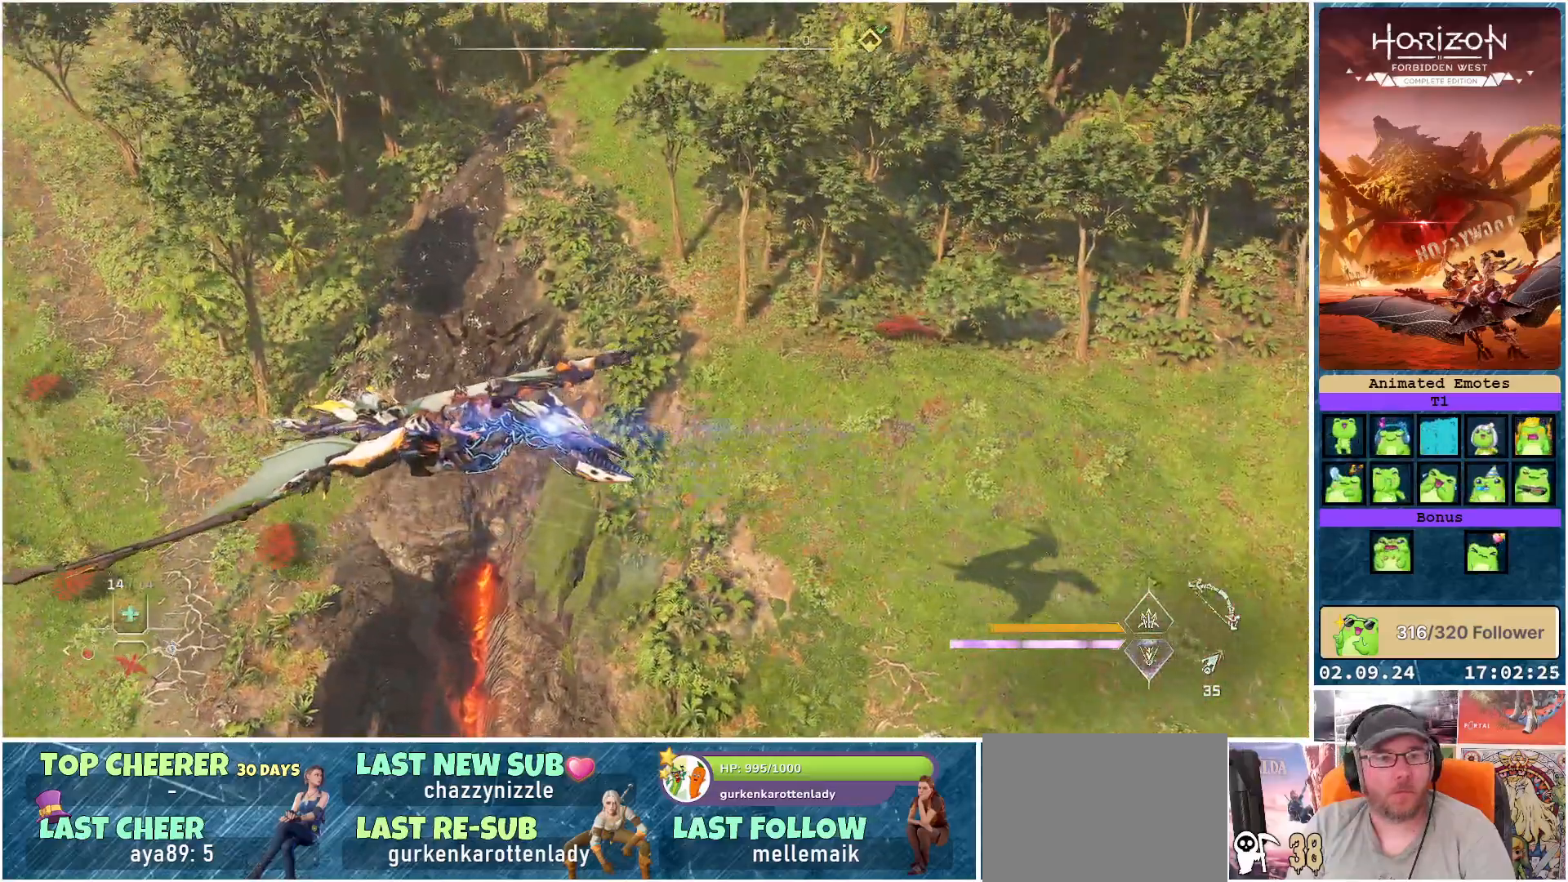
{"buttons": [], "left_stick": "center", "right_stick": "center", "events": [[100, "right_stick", "up"], [350, "right_stick", "center"]]}
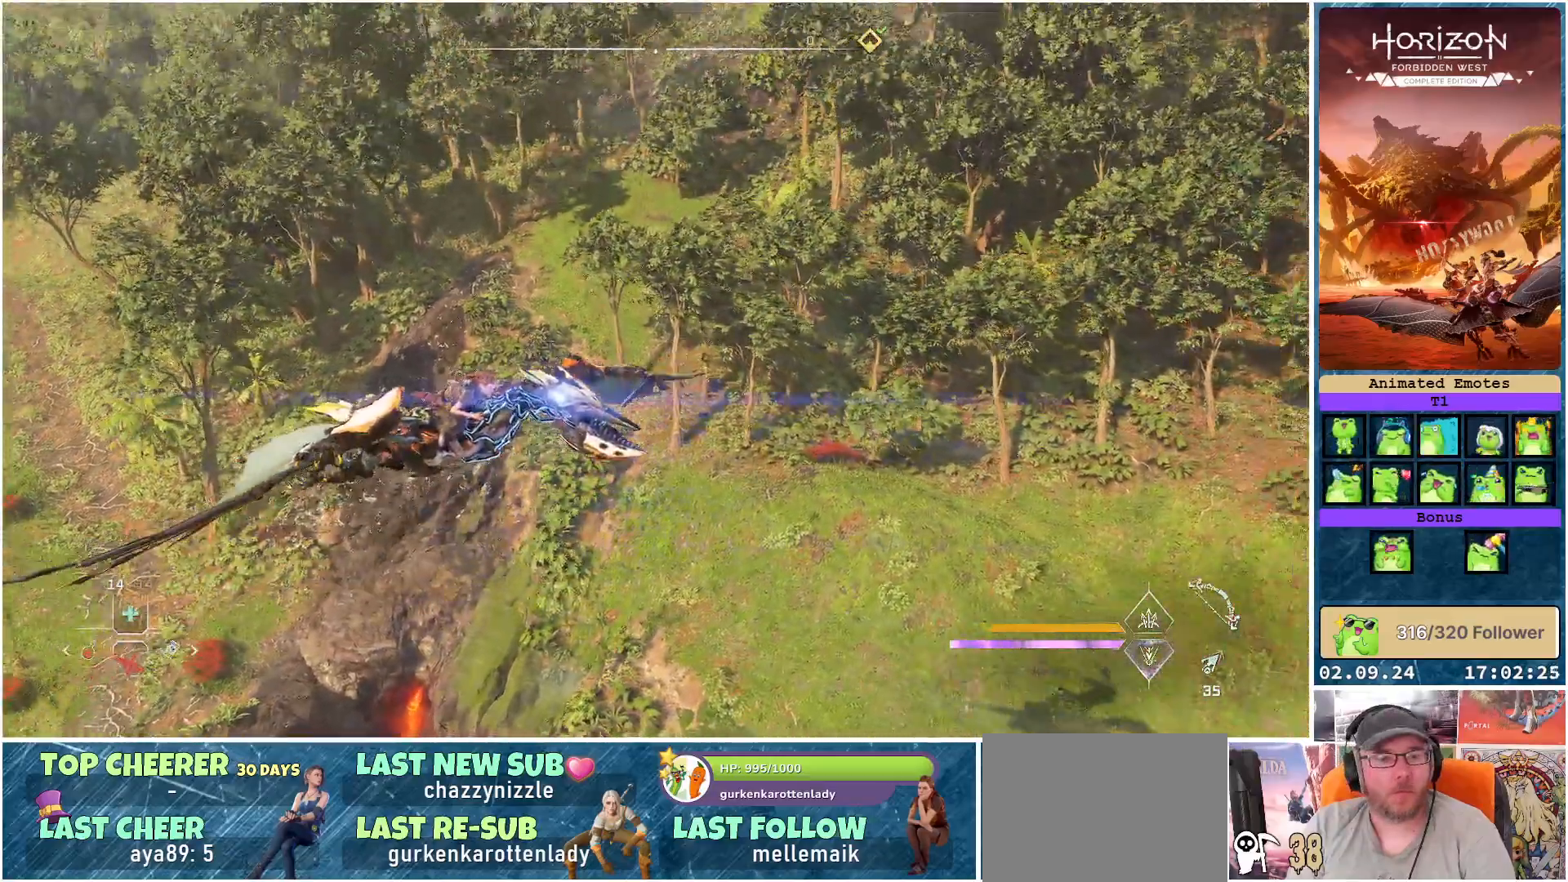
{"buttons": [], "left_stick": "center", "right_stick": "up-right", "events": [[300, "right_stick", "right"], [450, "right_stick", "up-right"]]}
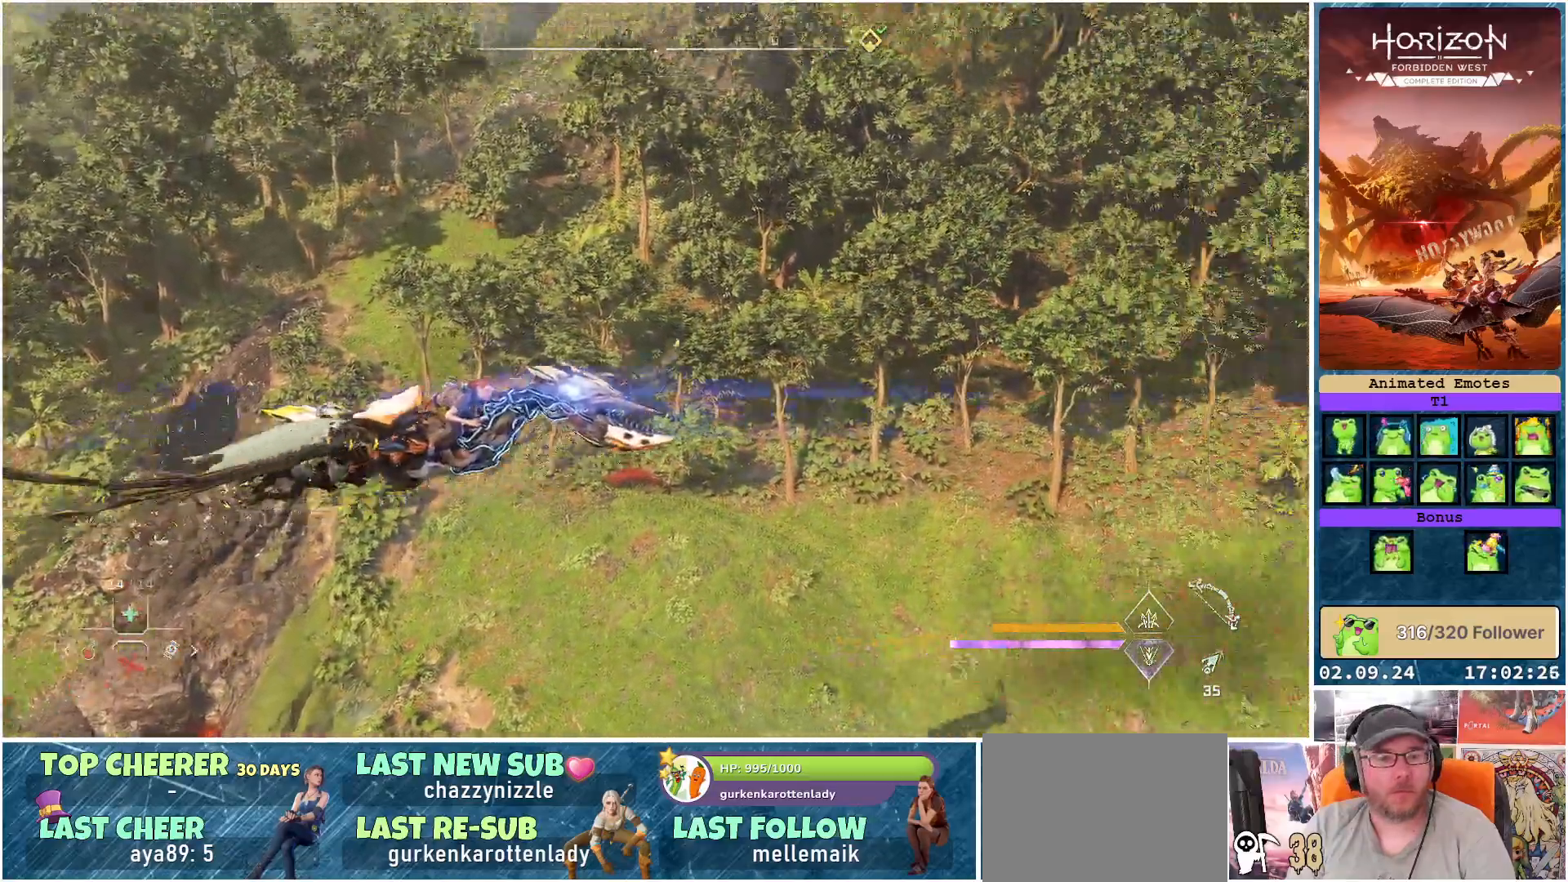
{"buttons": [], "left_stick": "center", "right_stick": "center", "events": [[133, "right_stick", "center"]]}
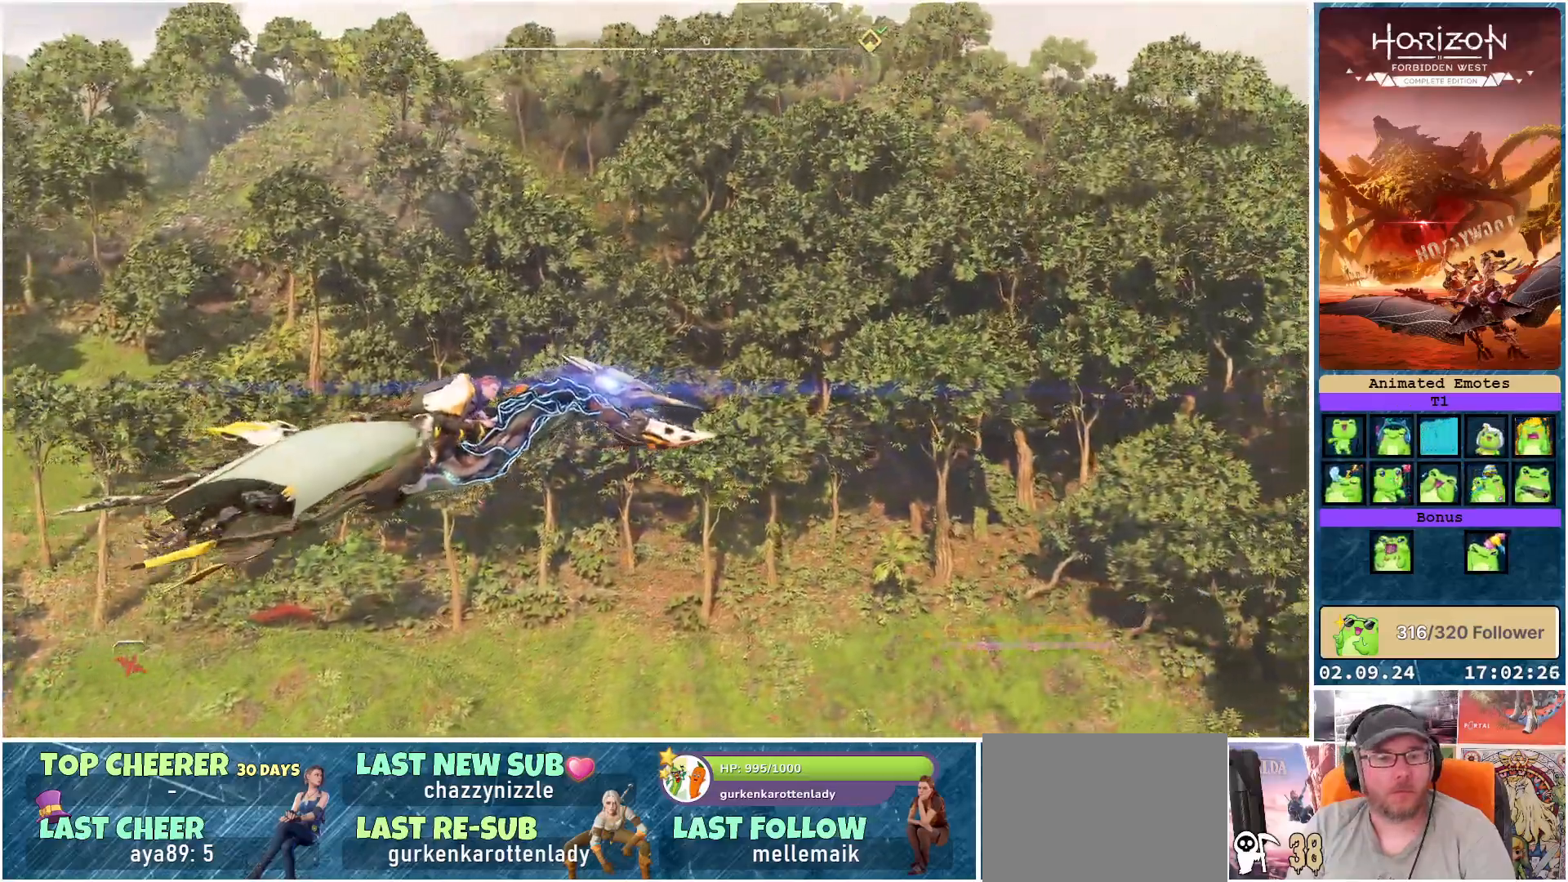
{"buttons": [], "left_stick": "center", "right_stick": "down", "events": [[383, "right_stick", "down"]]}
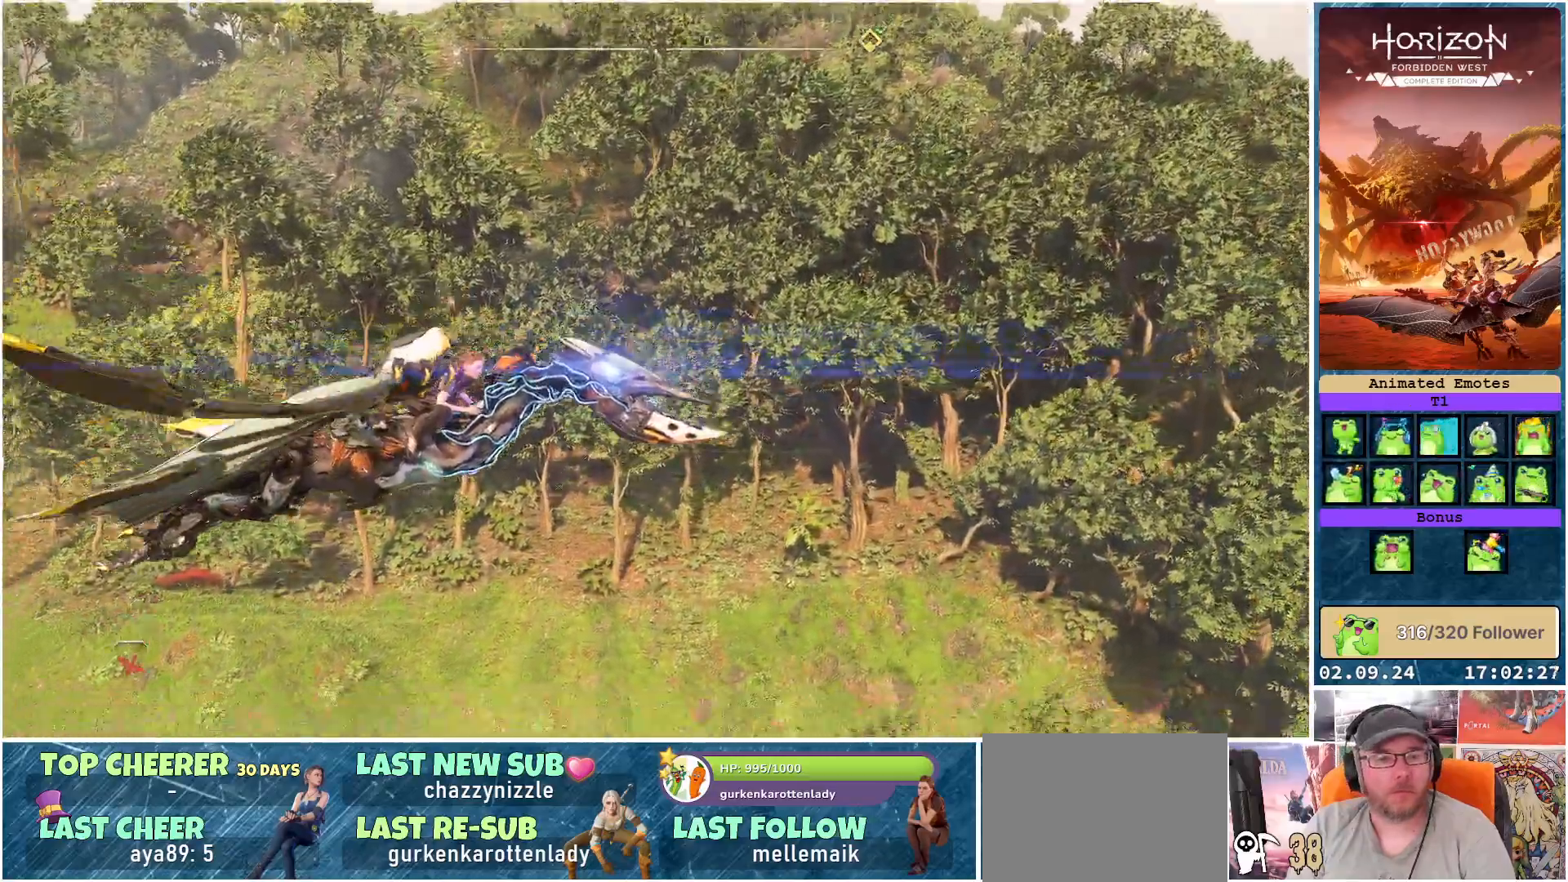
{"buttons": [], "left_stick": "center", "right_stick": "center", "events": [[217, "right_stick", "center"]]}
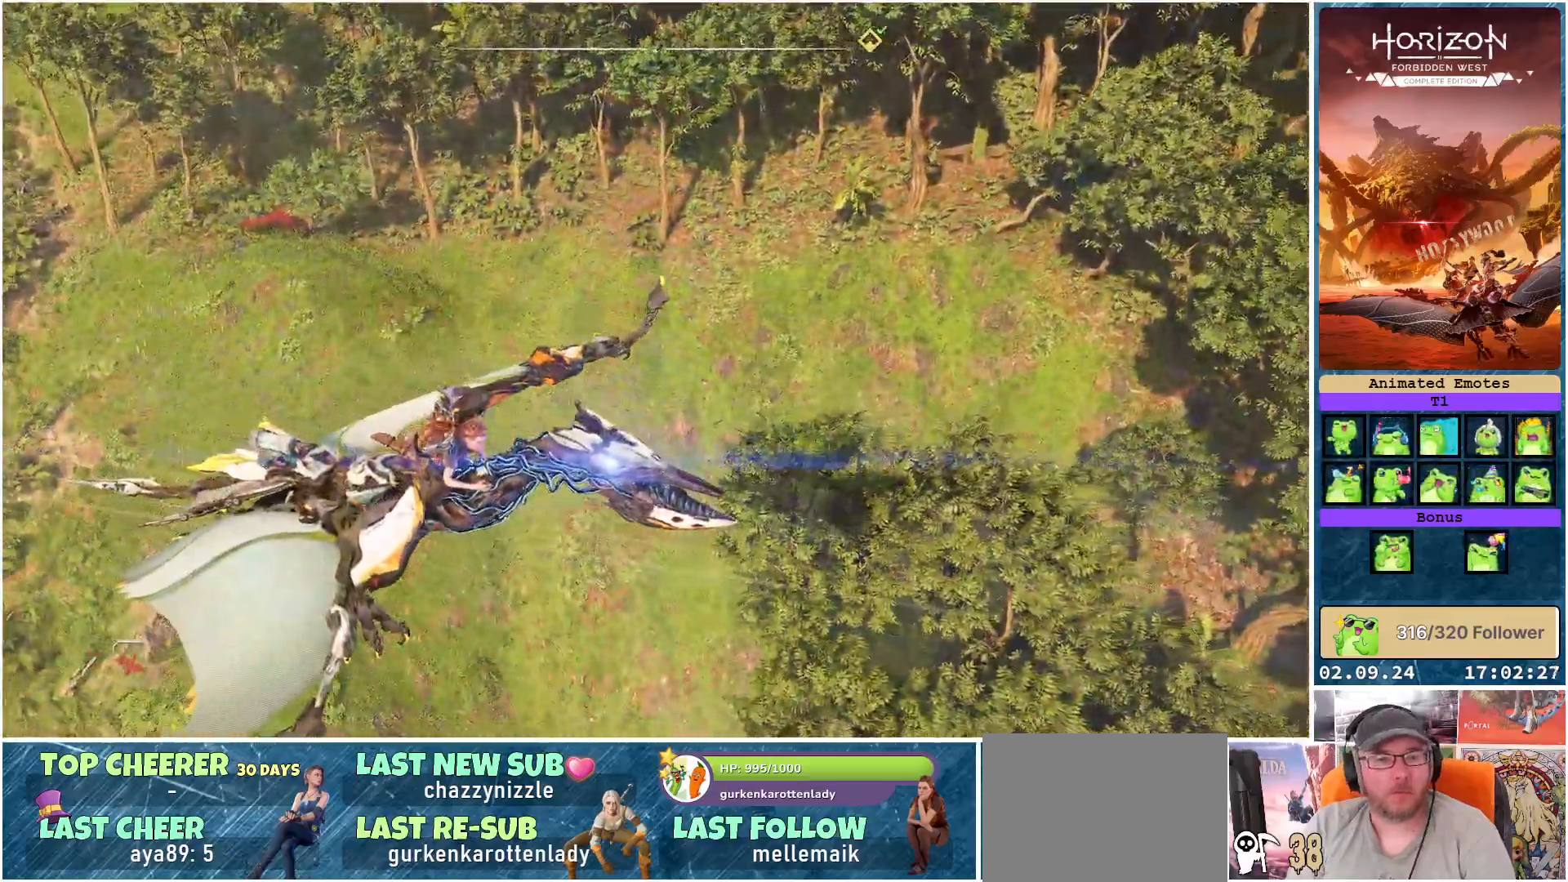
{"buttons": [], "left_stick": "right", "right_stick": "right", "events": [[250, "right_stick", "right"], [450, "left_stick", "right"]]}
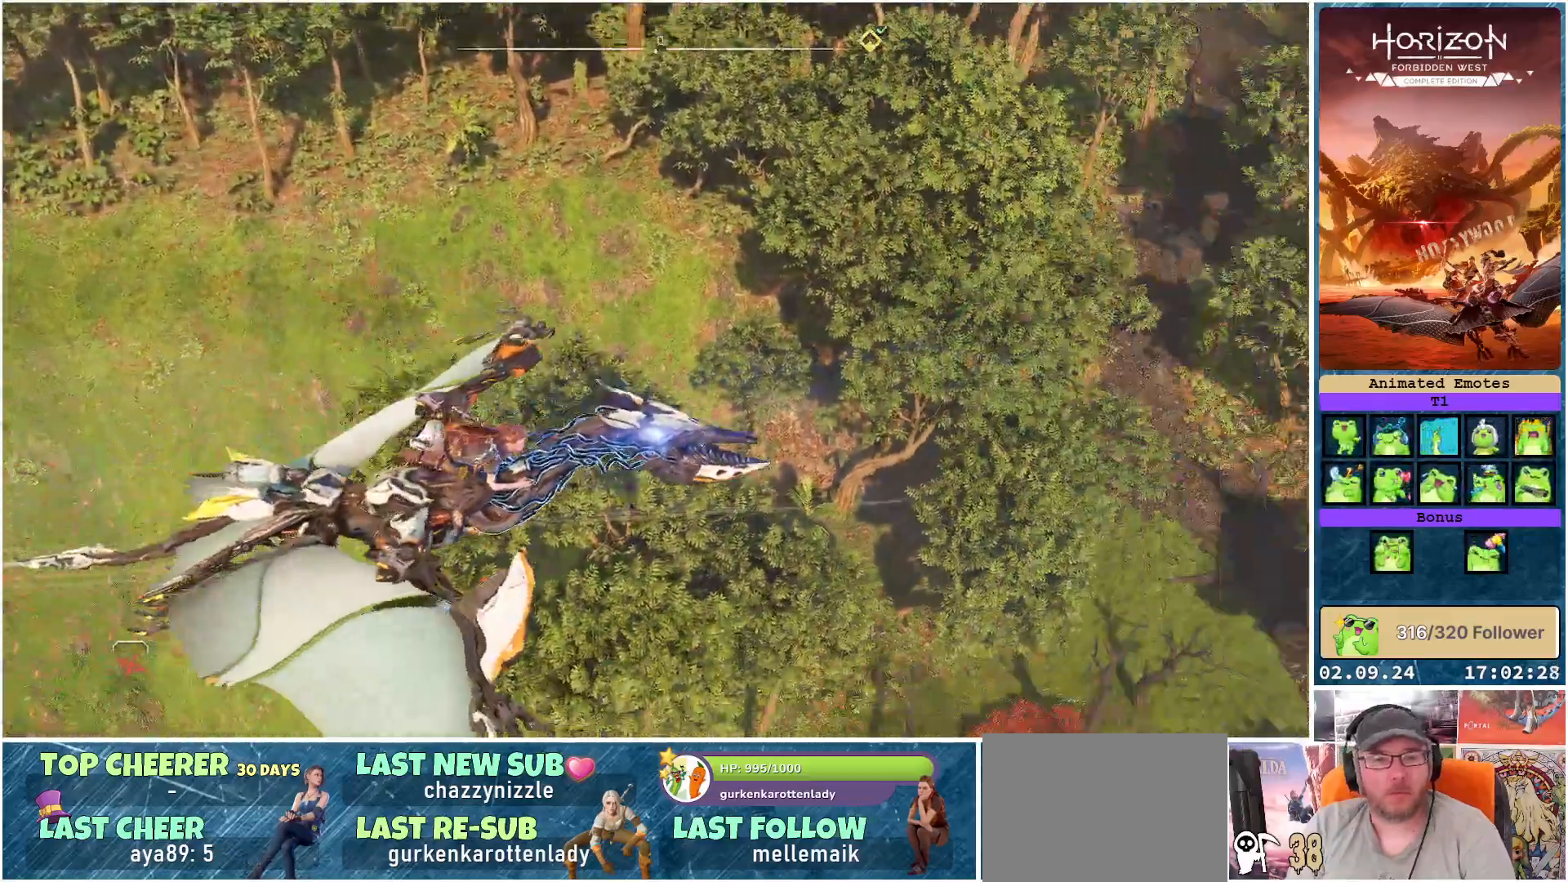
{"buttons": [], "left_stick": "center", "right_stick": "down-right", "events": [[383, "right_stick", "down-right"], [450, "left_stick", "center"]]}
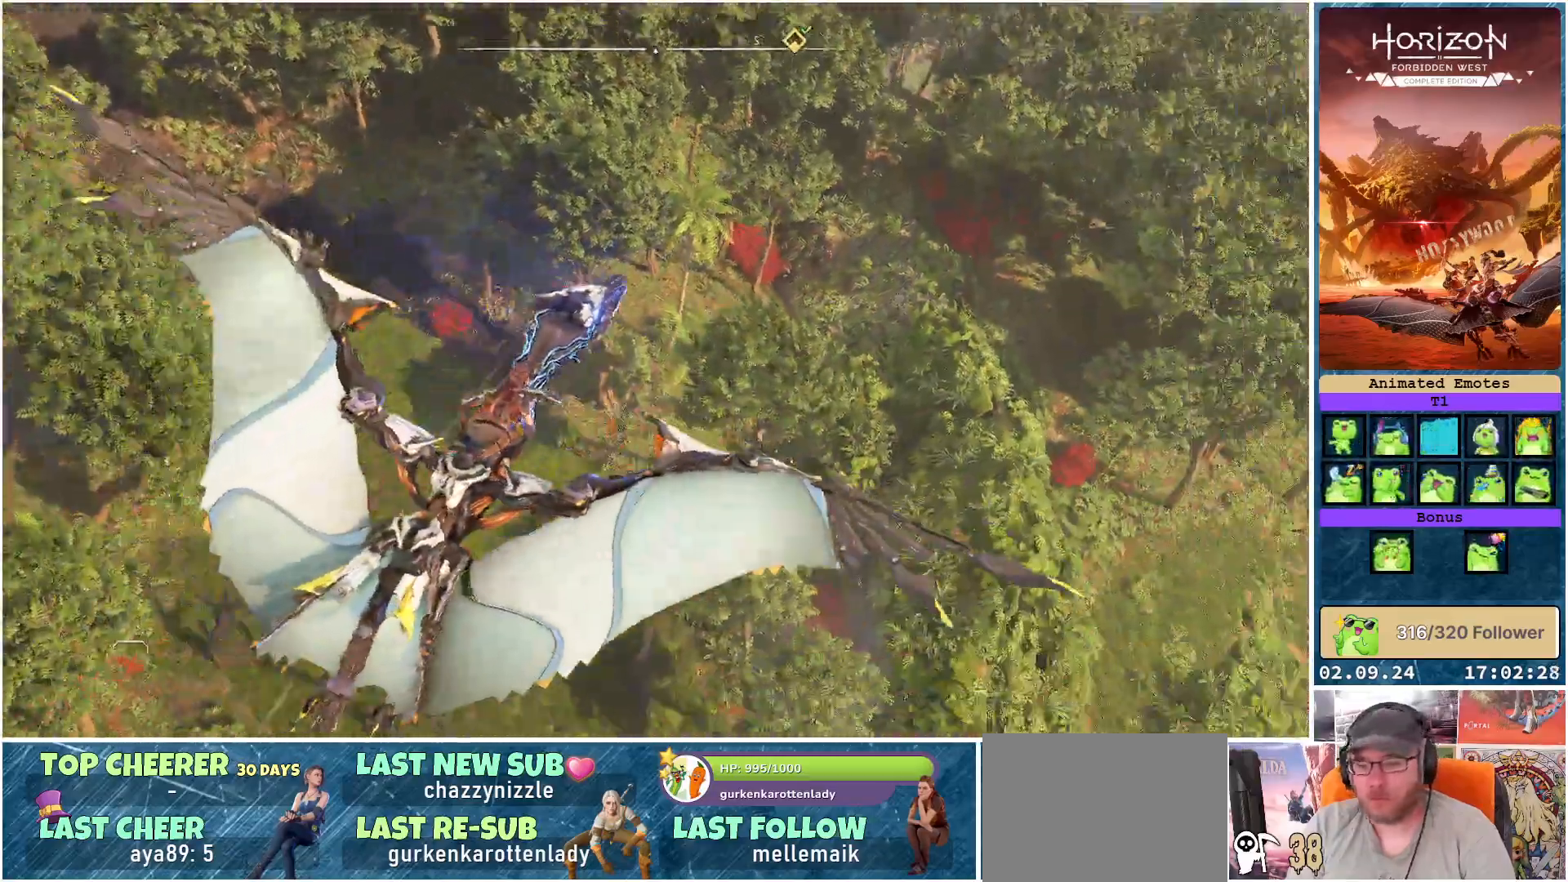
{"buttons": [], "left_stick": "center", "right_stick": "right", "events": [[333, "right_stick", "right"]]}
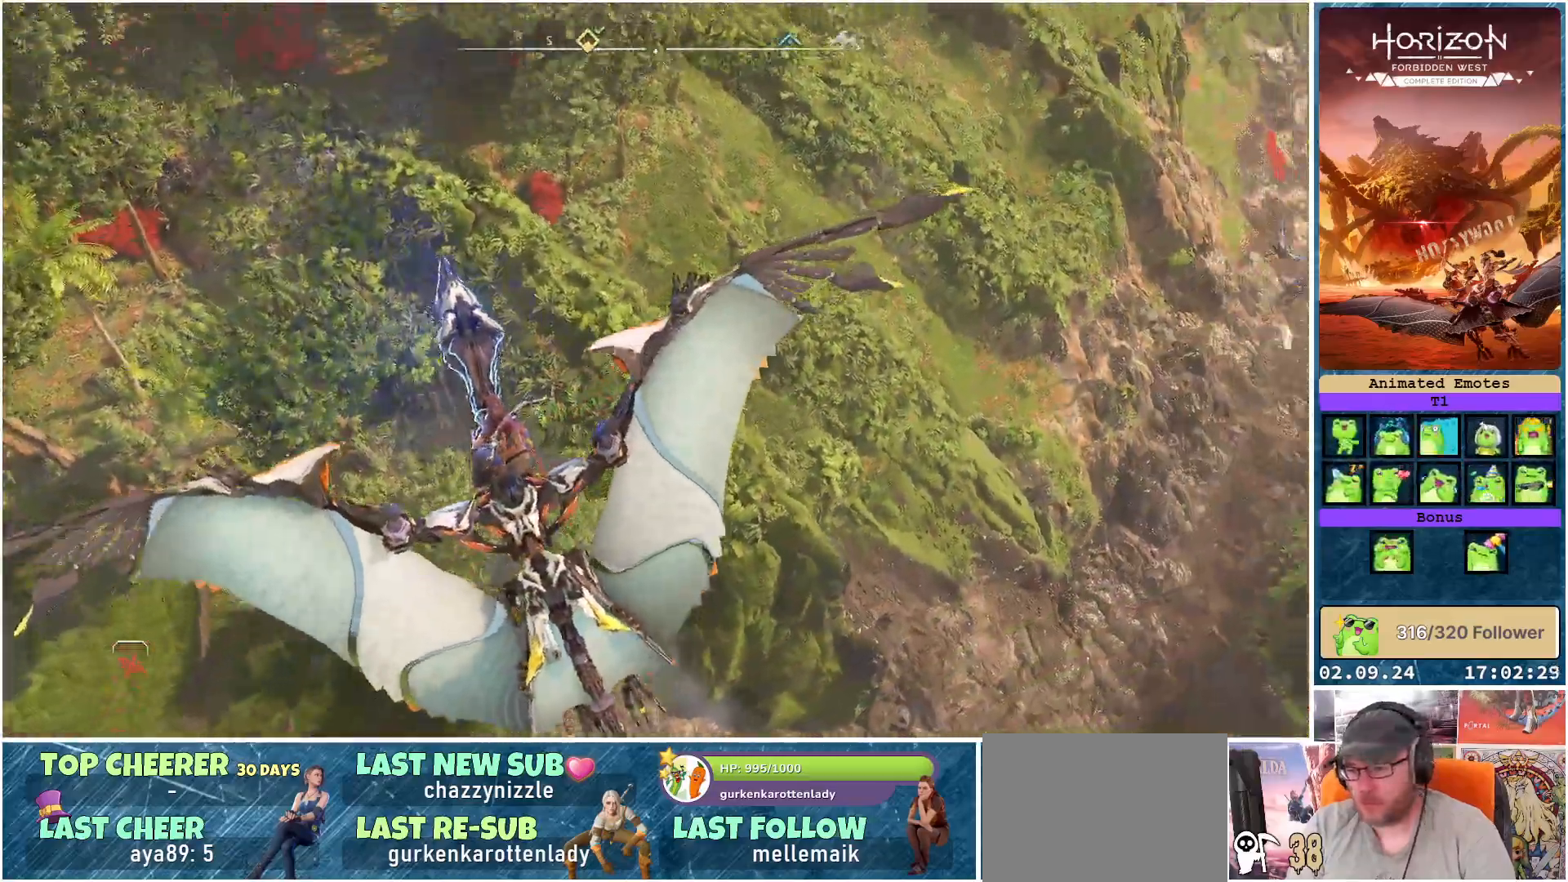
{"buttons": [], "left_stick": "center", "right_stick": "up-right", "events": [[367, "right_stick", "up-right"]]}
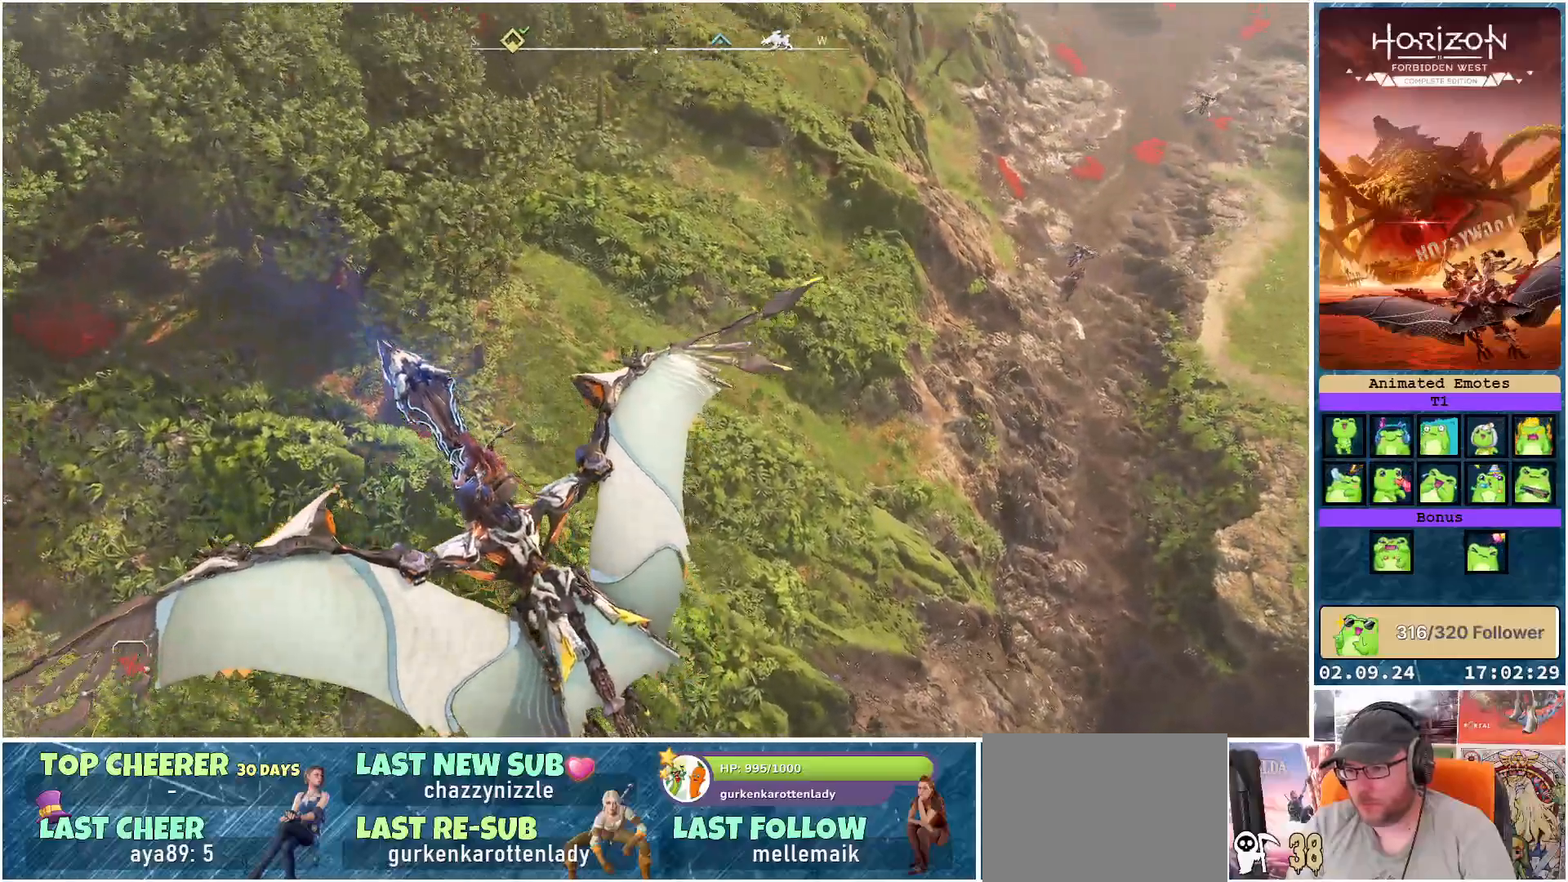
{"buttons": [], "left_stick": "center", "right_stick": "center", "events": [[17, "right_stick", "up"], [150, "right_stick", "center"]]}
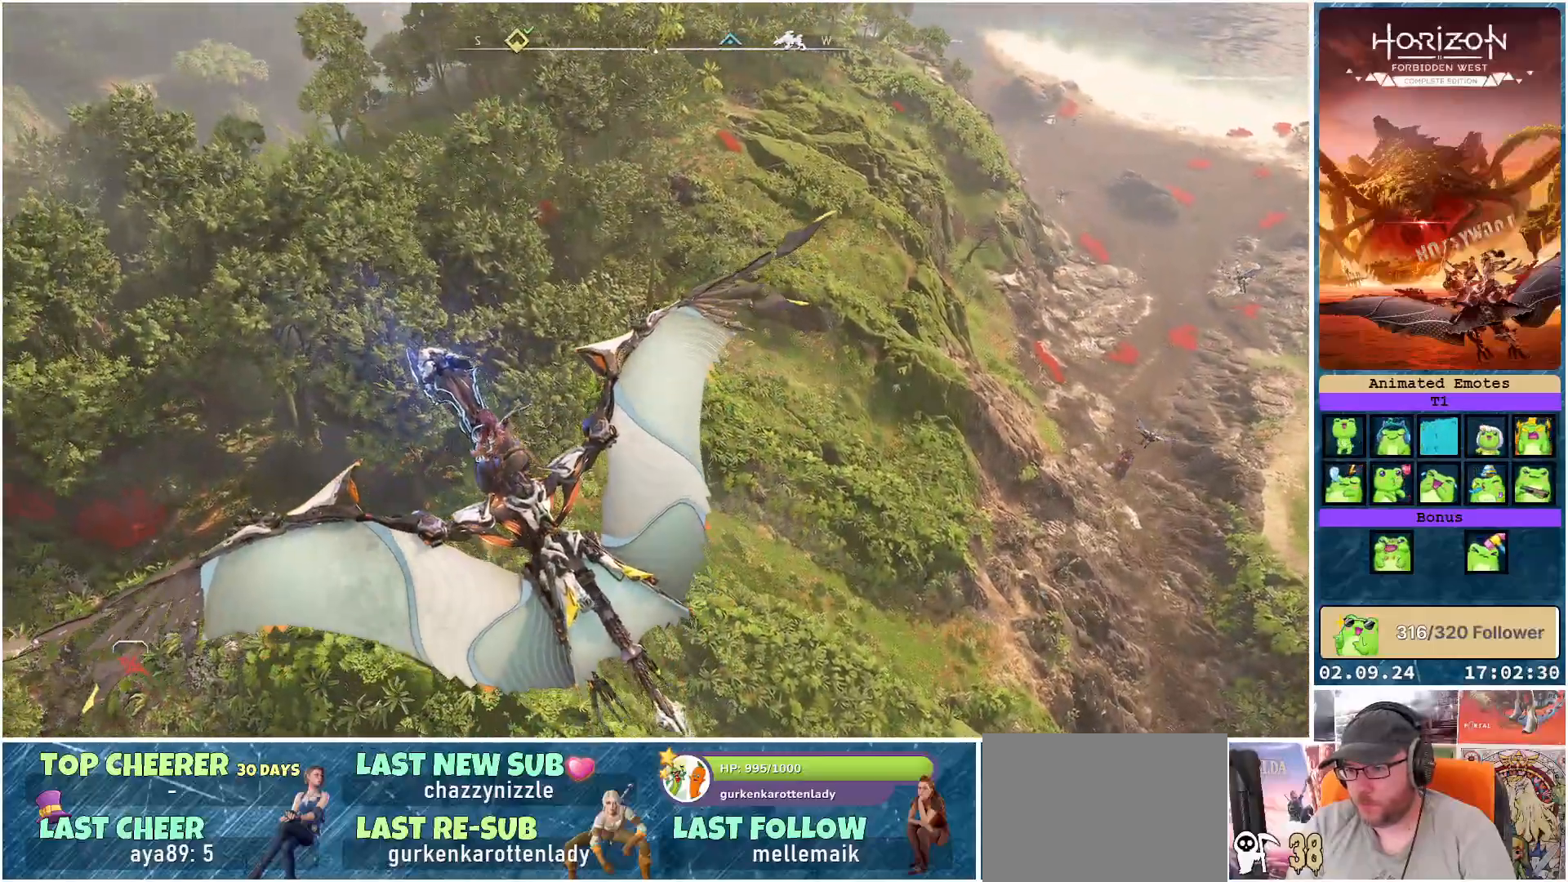
{"buttons": ["A"], "left_stick": "right", "right_stick": "center", "events": [[117, "A", "down"], [500, "left_stick", "right"]]}
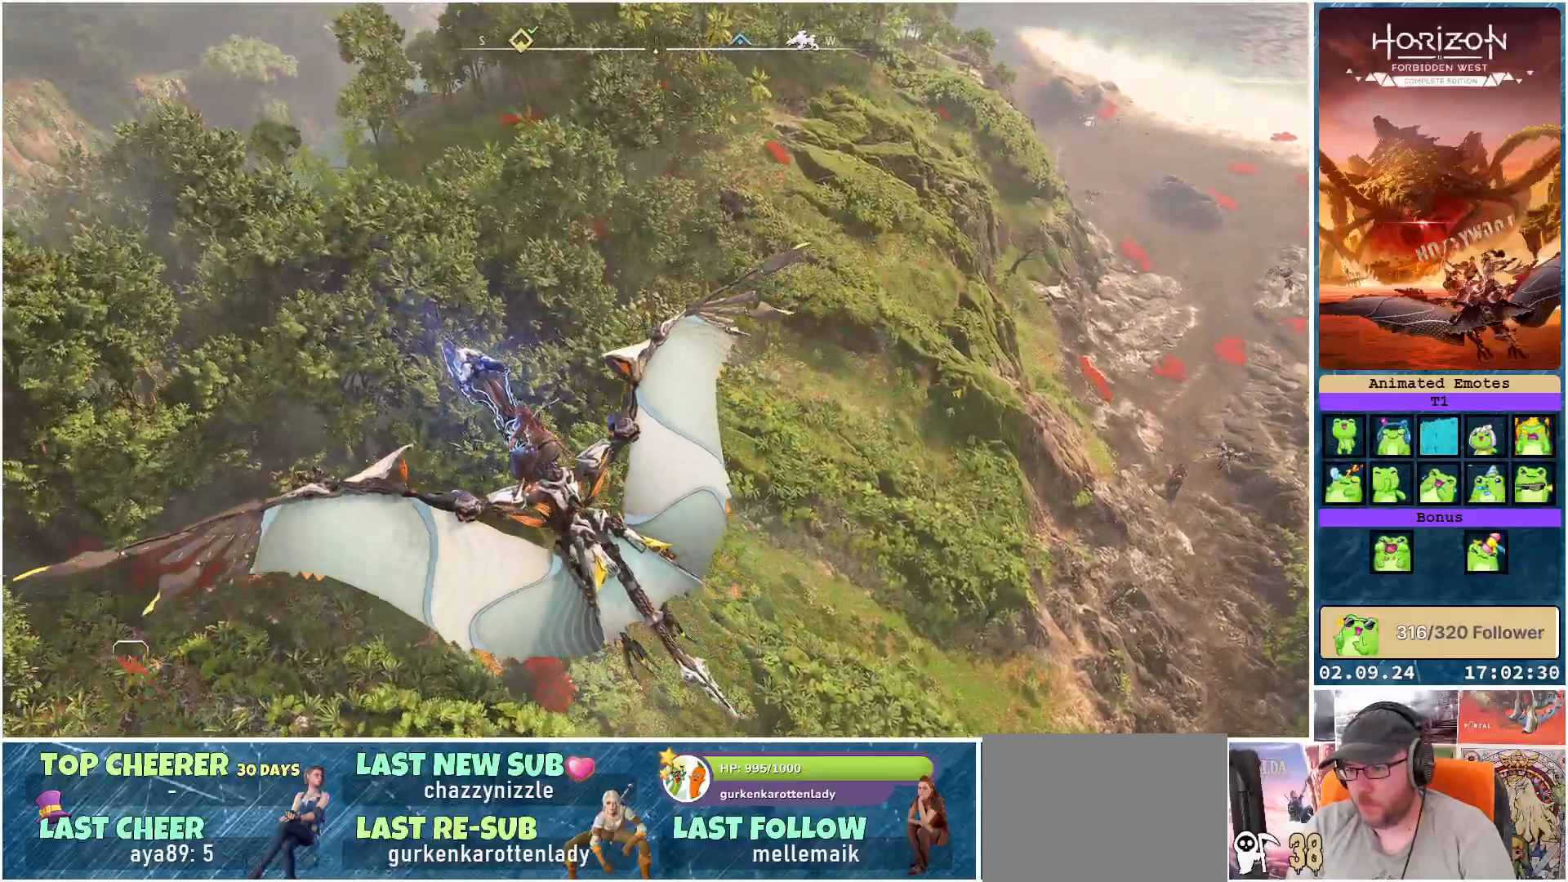
{"buttons": ["A"], "left_stick": "right", "right_stick": "center", "events": []}
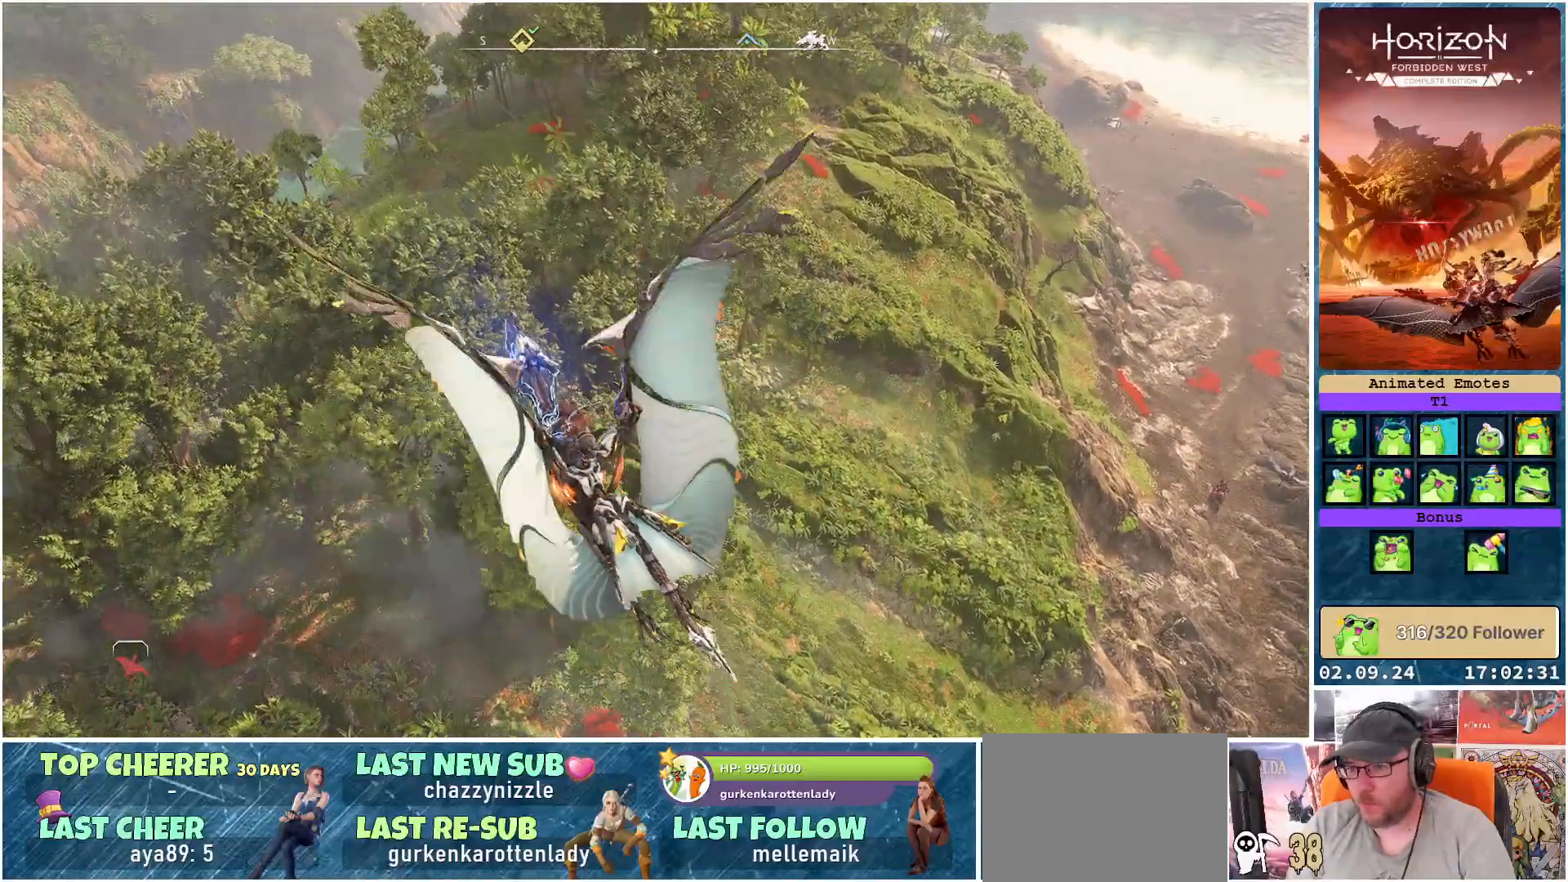
{"buttons": ["A"], "left_stick": "center", "right_stick": "center", "events": [[433, "left_stick", "center"]]}
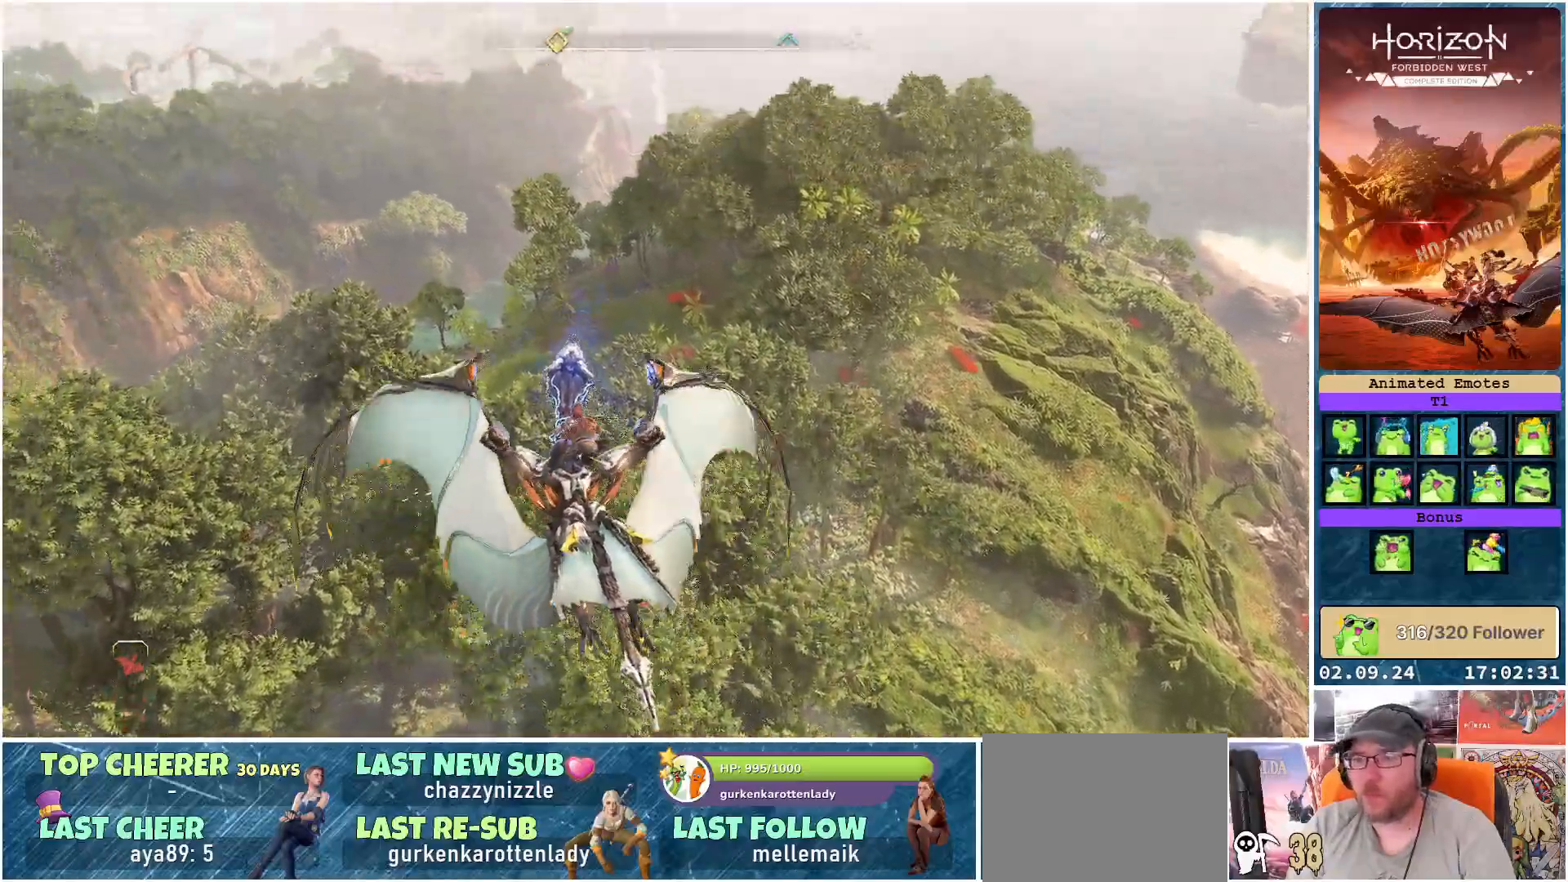
{"buttons": ["A"], "left_stick": "up", "right_stick": "center", "events": [[483, "left_stick", "up"]]}
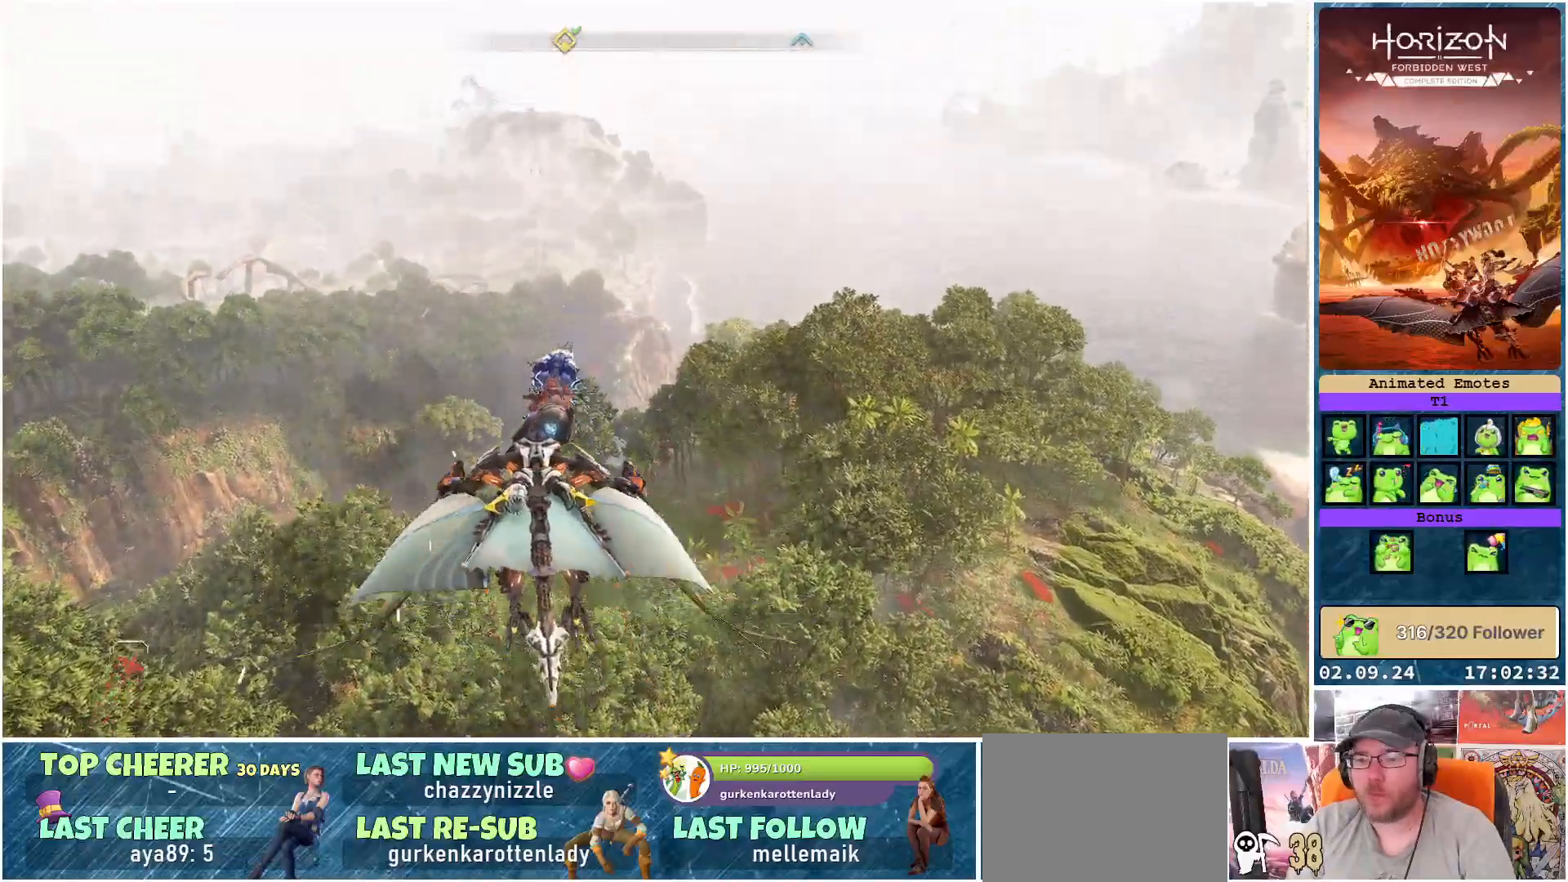
{"buttons": ["A"], "left_stick": "up", "right_stick": "center", "events": []}
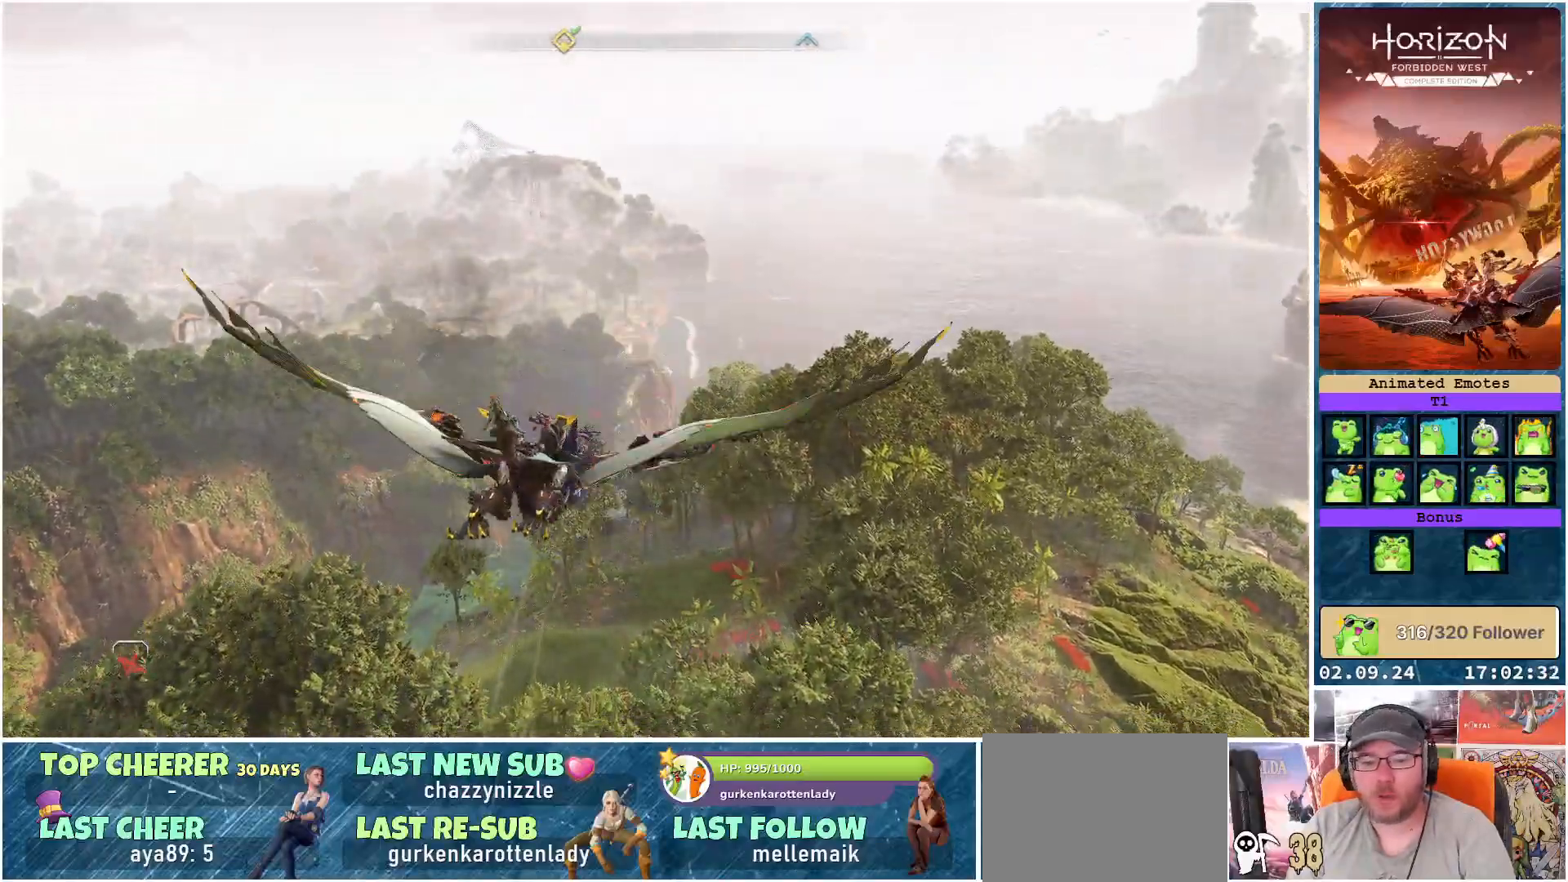
{"buttons": ["A"], "left_stick": "center", "right_stick": "center", "events": [[117, "left_stick", "center"]]}
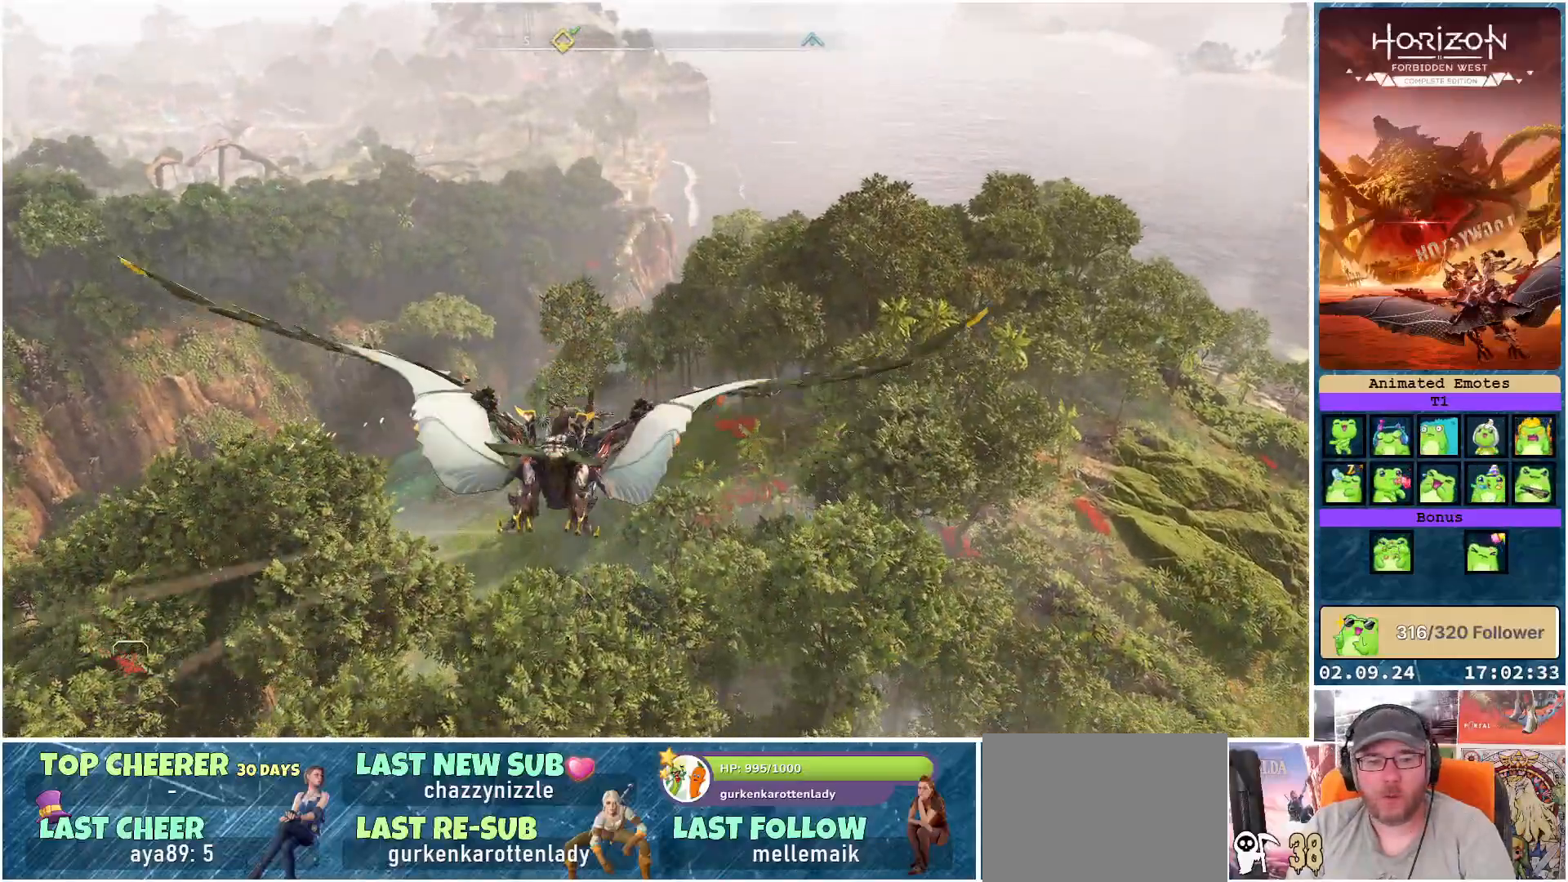
{"buttons": ["A"], "left_stick": "up", "right_stick": "center", "events": [[133, "left_stick", "up"]]}
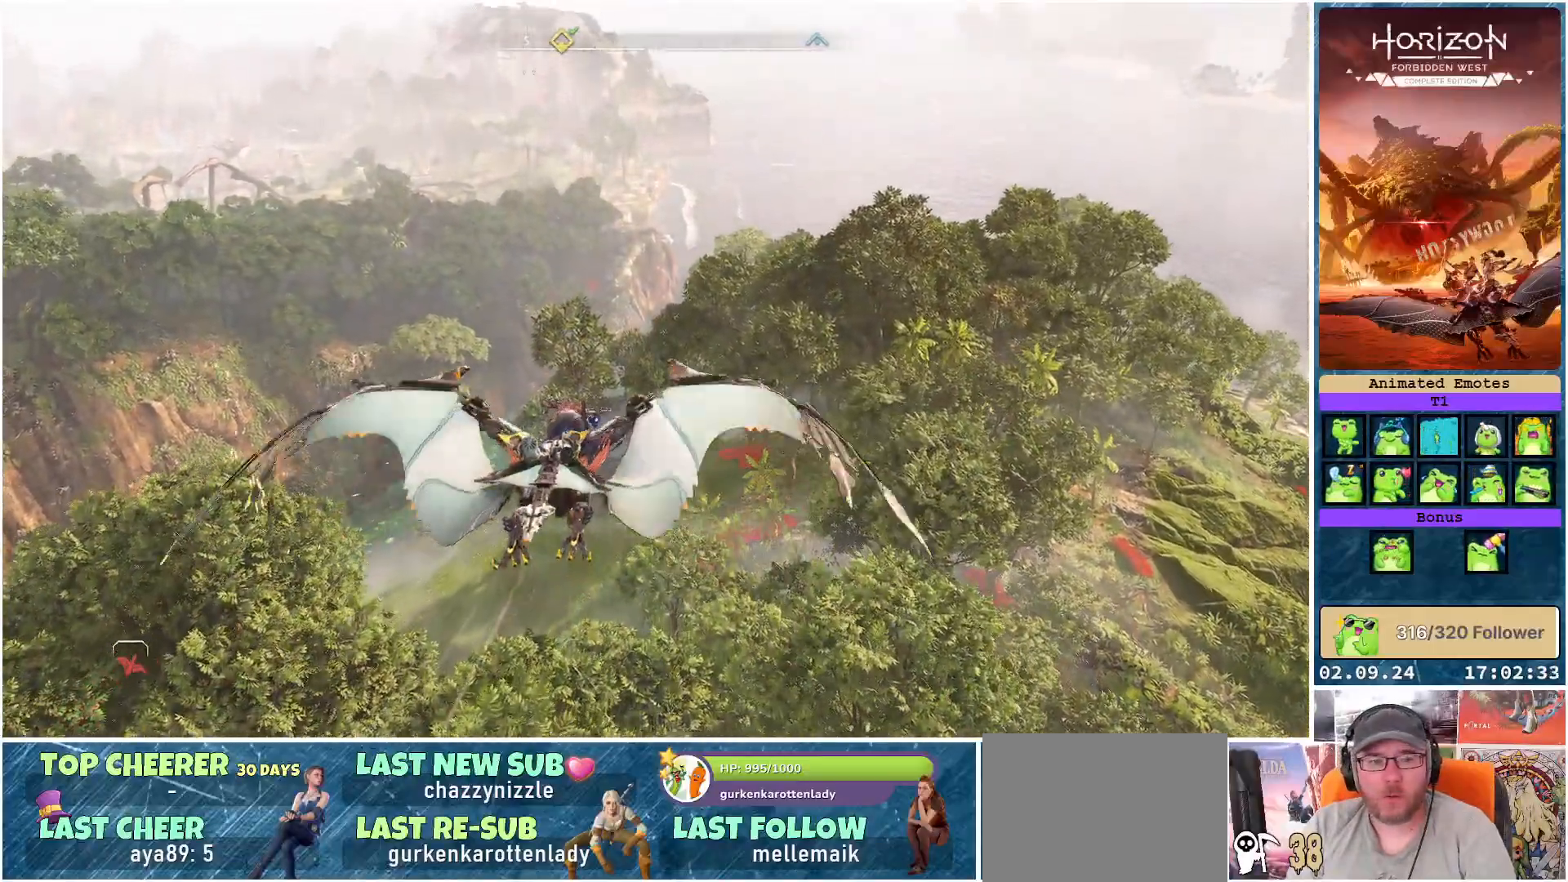
{"buttons": ["A"], "left_stick": "up", "right_stick": "center", "events": []}
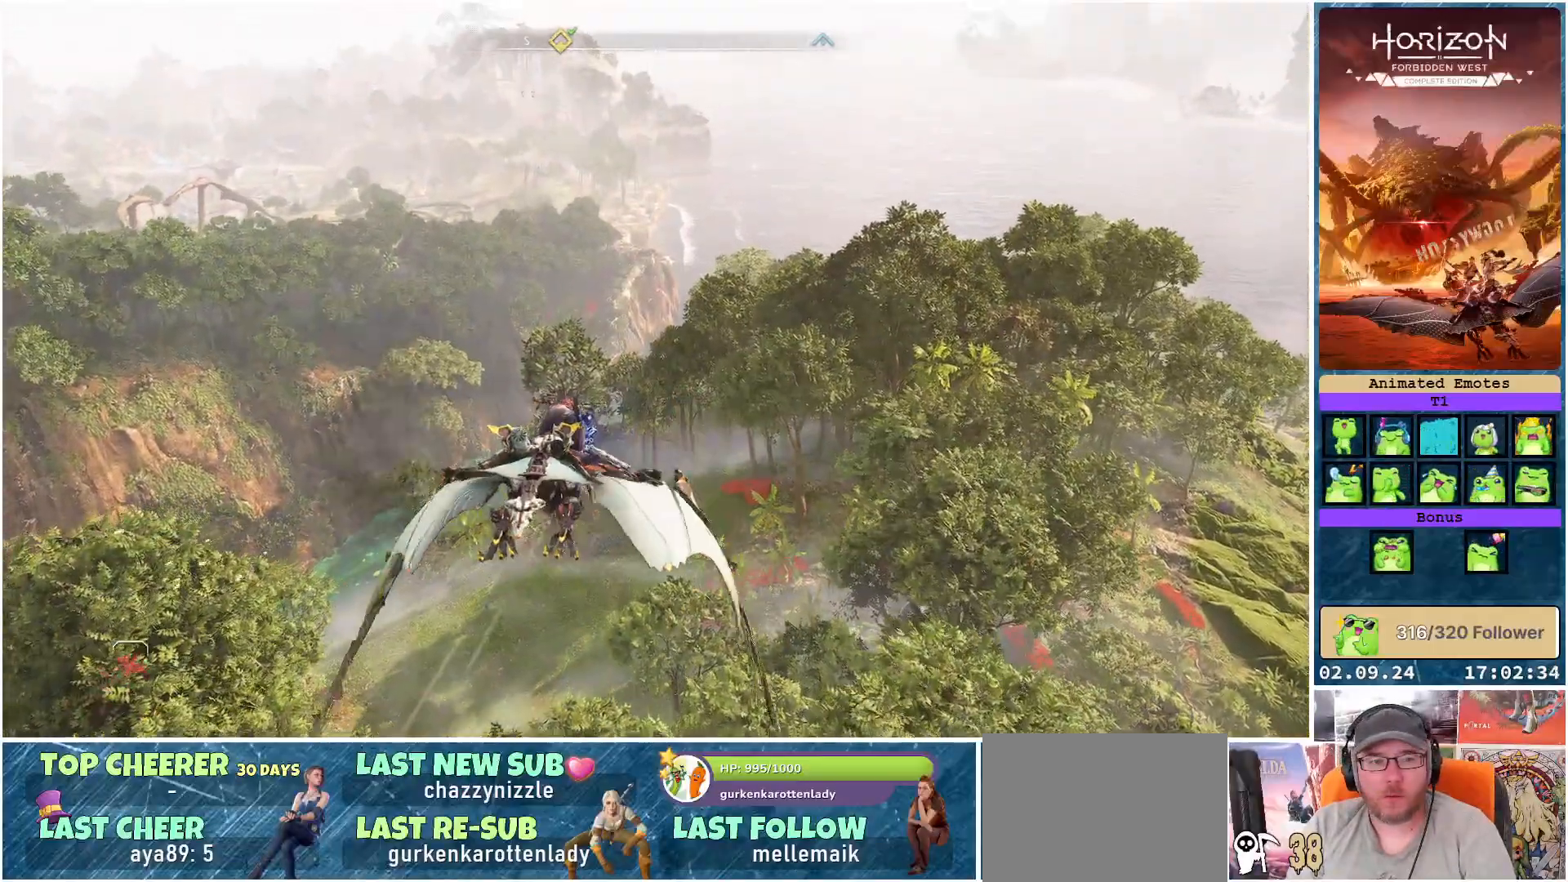
{"buttons": ["A"], "left_stick": "up", "right_stick": "center", "events": []}
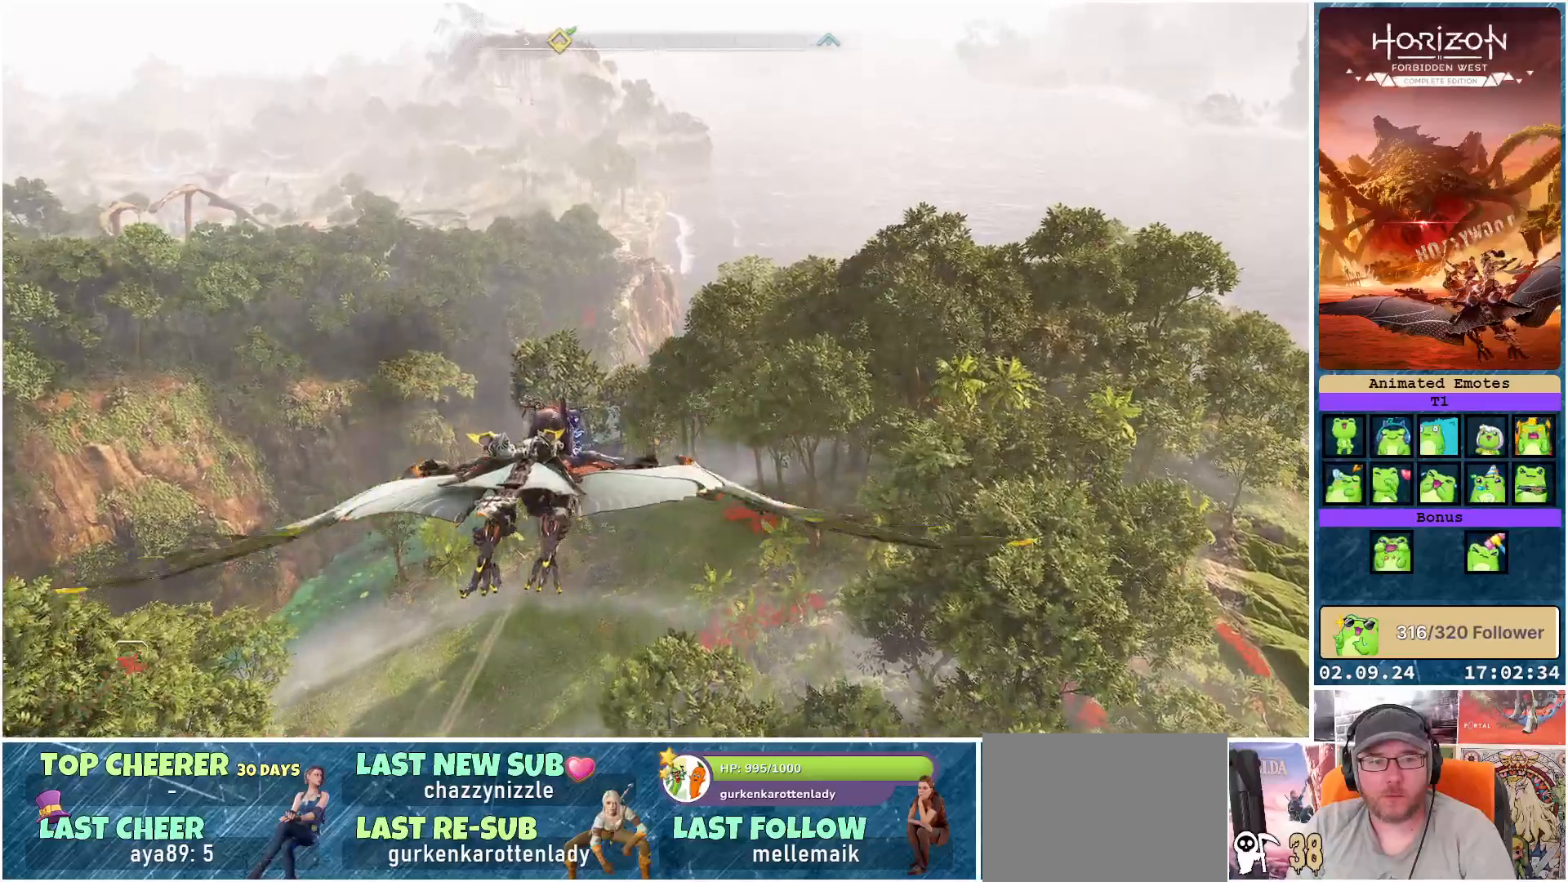
{"buttons": ["A"], "left_stick": "up", "right_stick": "center", "events": []}
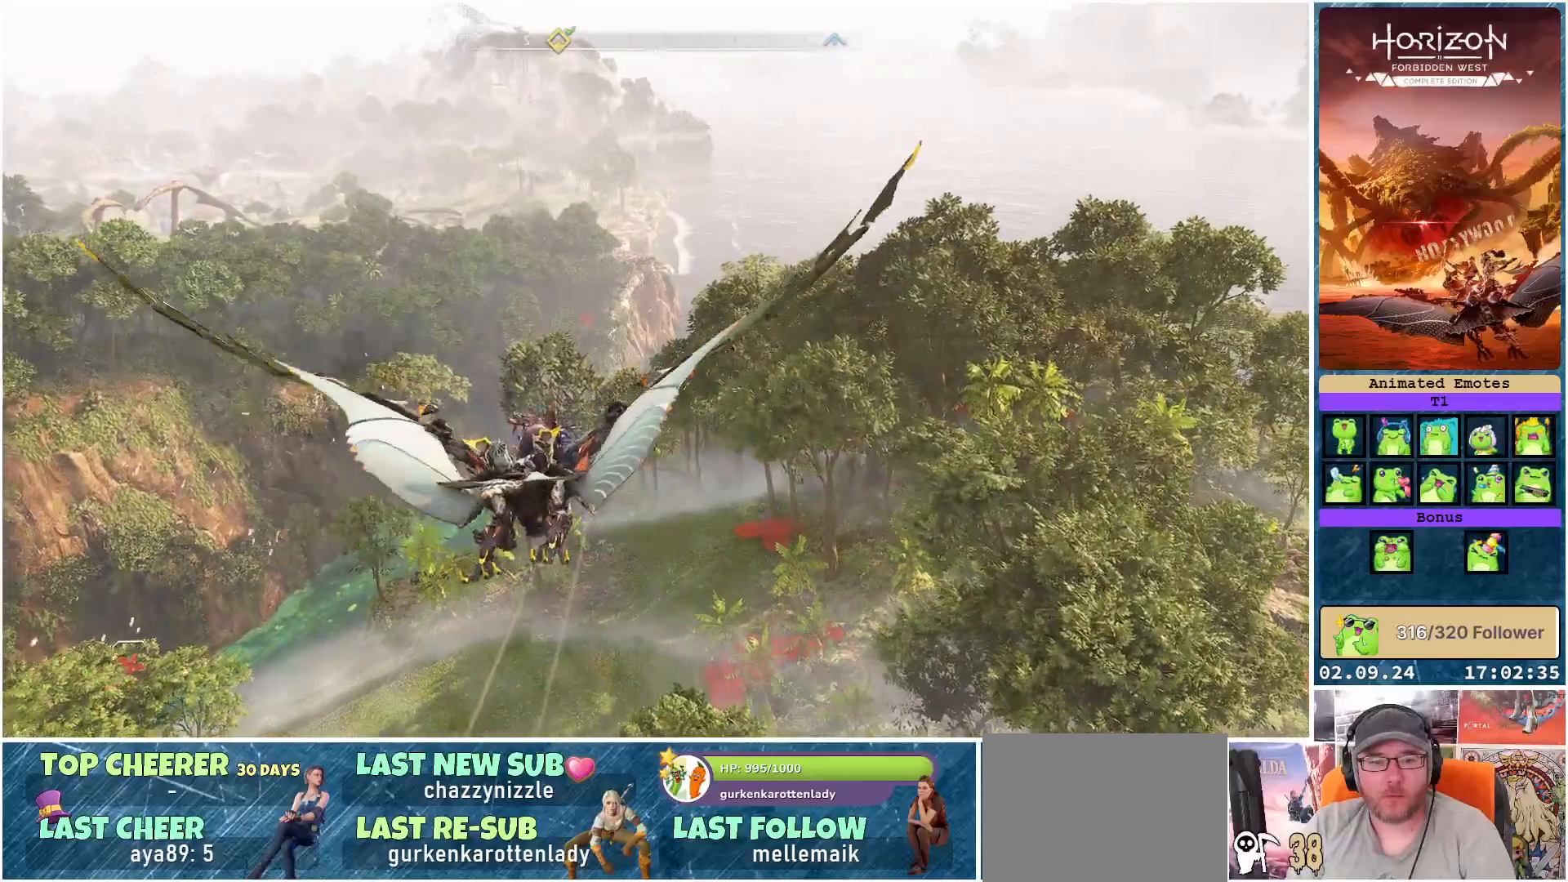
{"buttons": ["A"], "left_stick": "up", "right_stick": "center", "events": []}